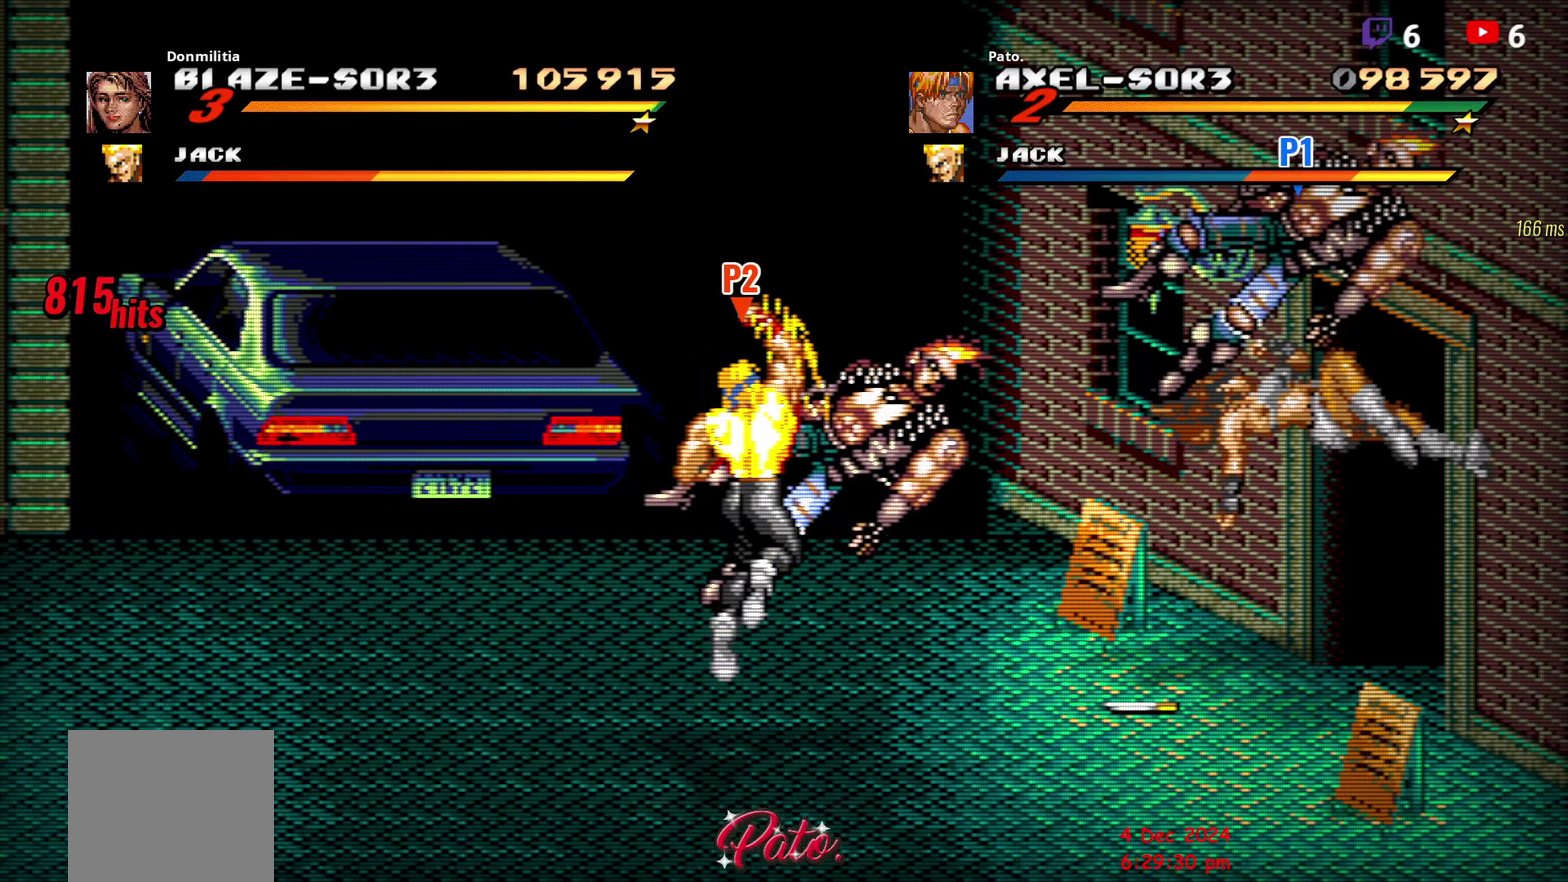
Gameplay with a controller (Xbox layout); each line is a JSON object with the inputs held at the frame after it. "events" lists button and stick changes between this image and that frame as [ms after this image, input, new state], when the widget could be followed in between. Not read: L3 R3 left_stick.
{"buttons": ["DPAD_RIGHT"], "right_stick": "center", "events": [[67, "Y", "up"], [283, "DPAD_RIGHT", "down"]]}
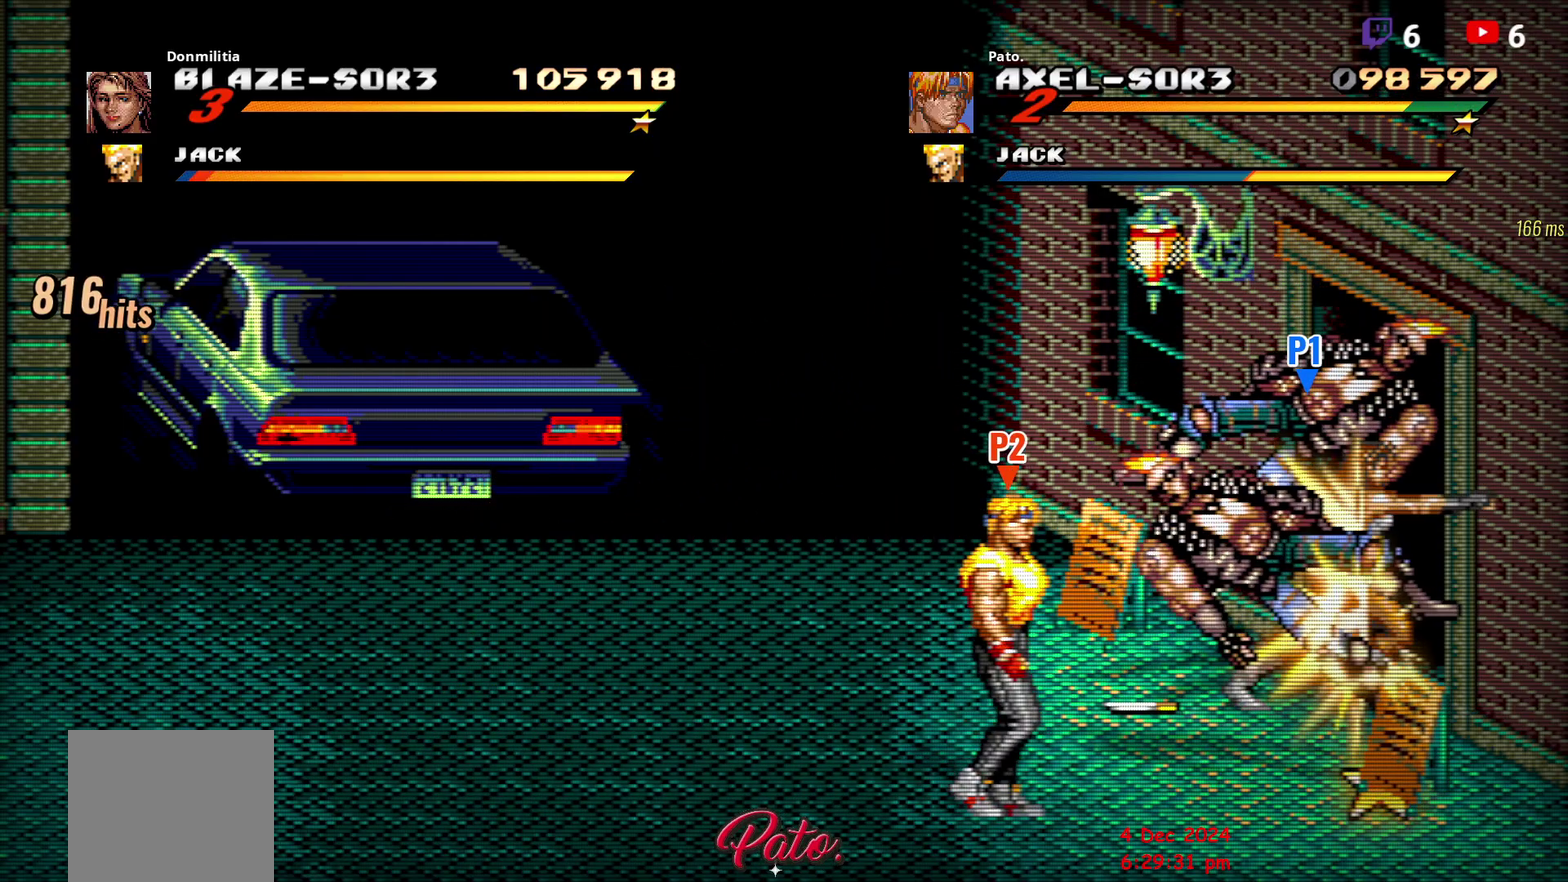
{"buttons": [], "right_stick": "center", "events": [[83, "DPAD_RIGHT", "up"], [167, "DPAD_LEFT", "down"], [283, "DPAD_LEFT", "up"], [283, "R1", "down"], [417, "R1", "up"]]}
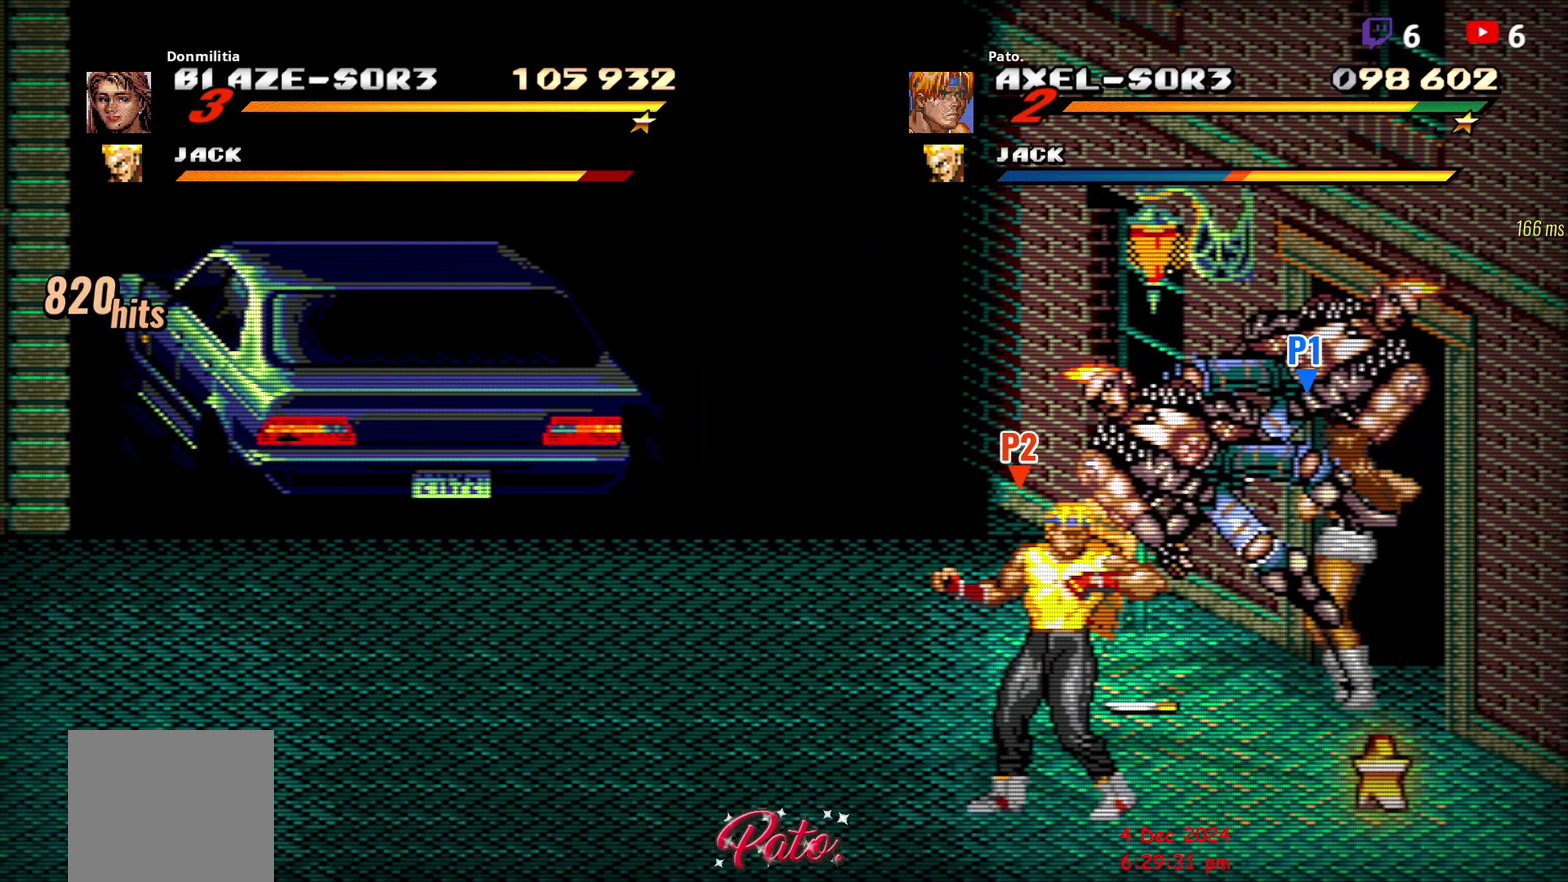
{"buttons": [], "right_stick": "center", "events": []}
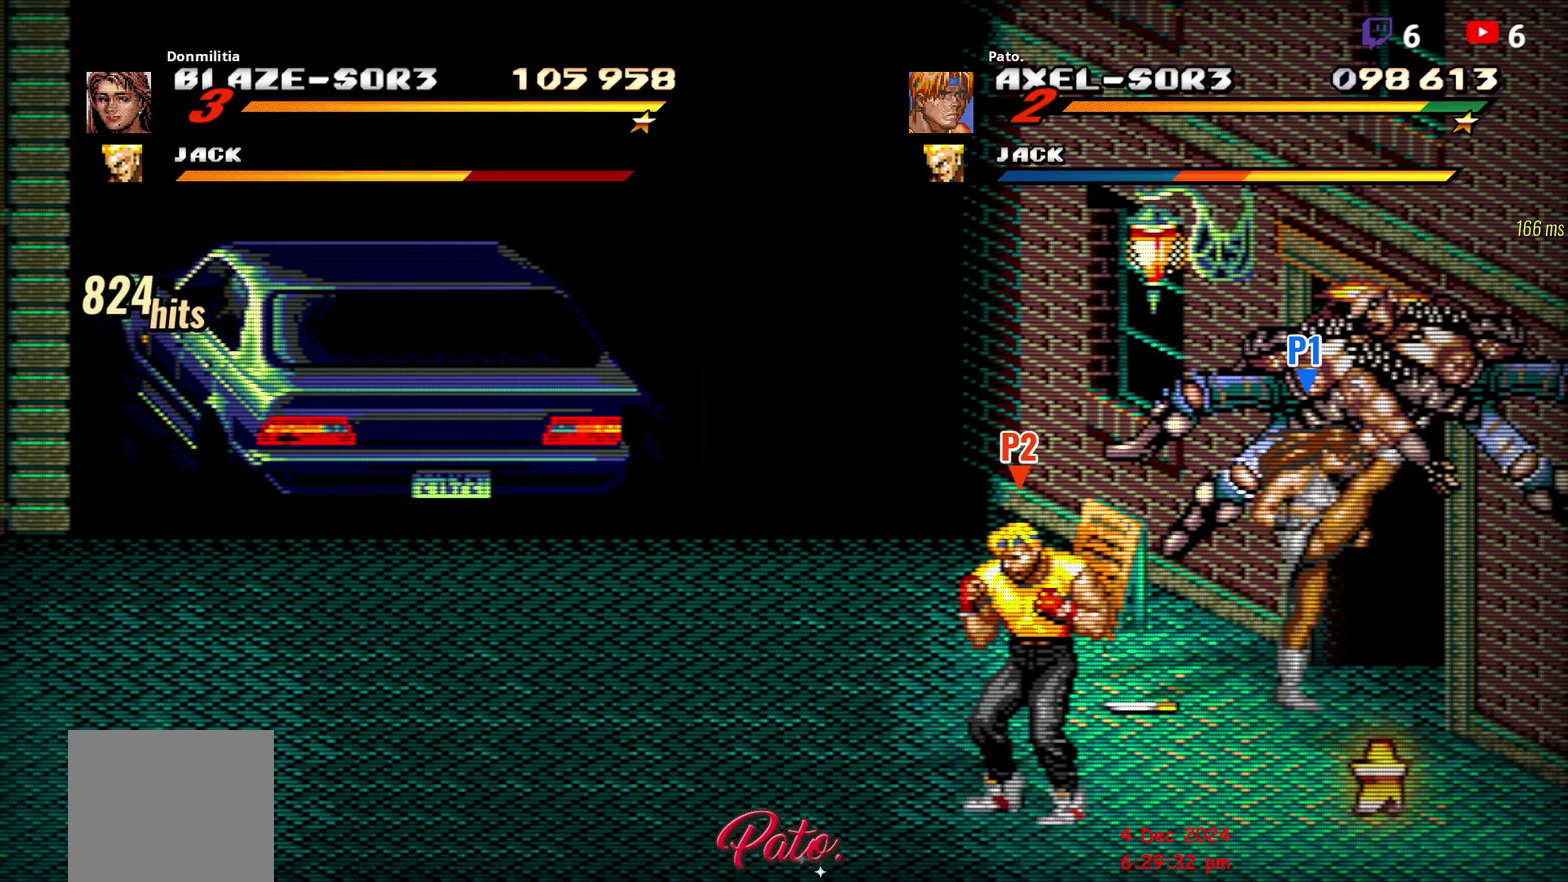
{"buttons": ["DPAD_RIGHT"], "right_stick": "center", "events": [[133, "R1", "down"], [317, "R1", "up"], [500, "DPAD_RIGHT", "down"]]}
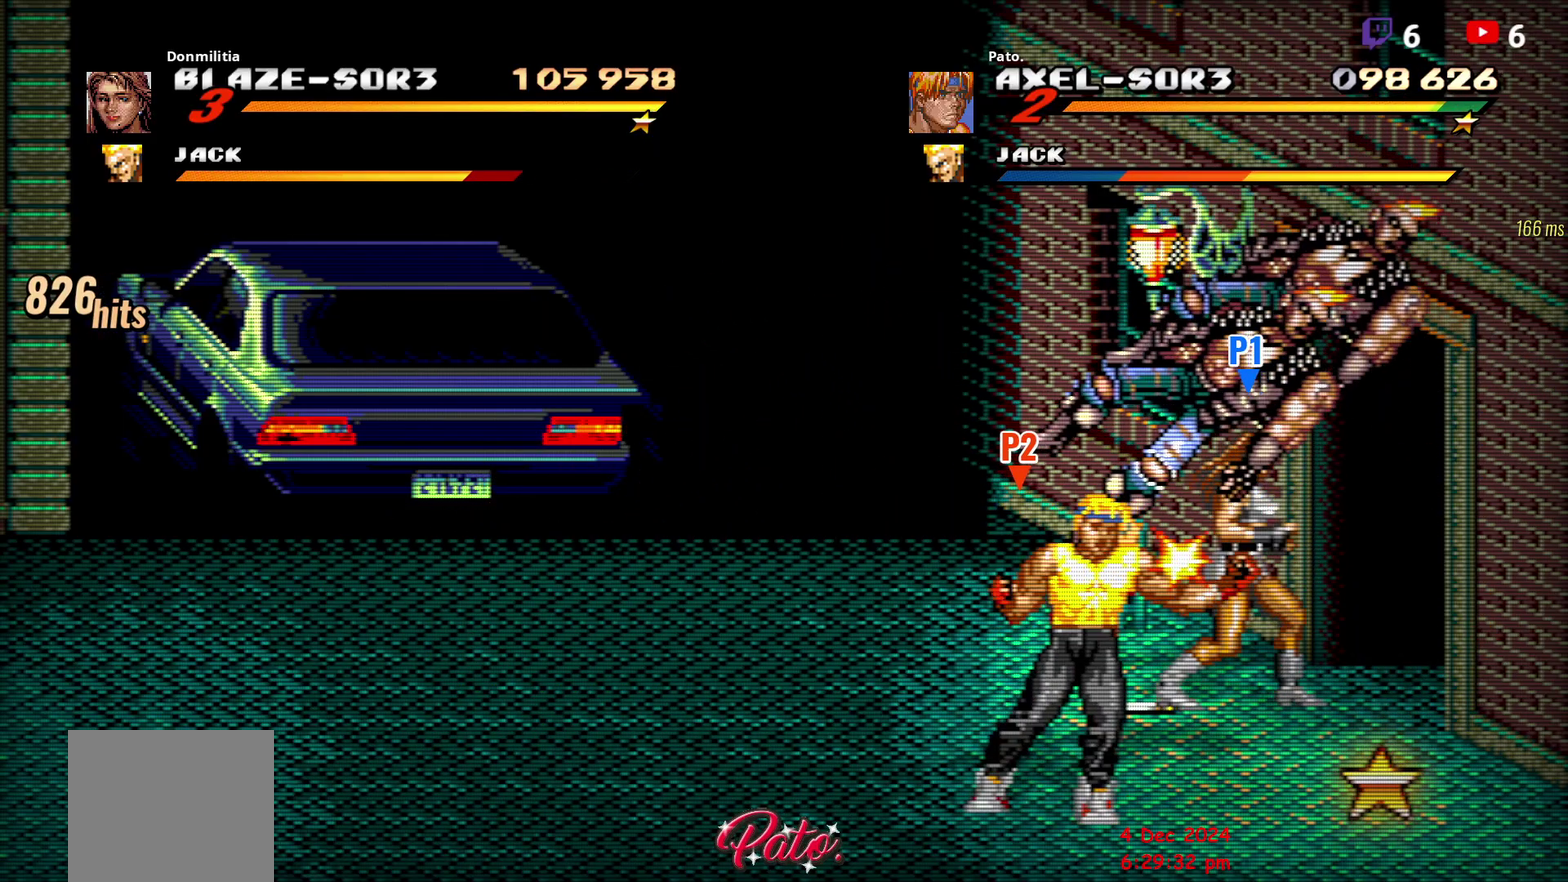
{"buttons": [], "right_stick": "center", "events": [[217, "L1", "down"], [350, "L1", "up"], [383, "DPAD_RIGHT", "up"]]}
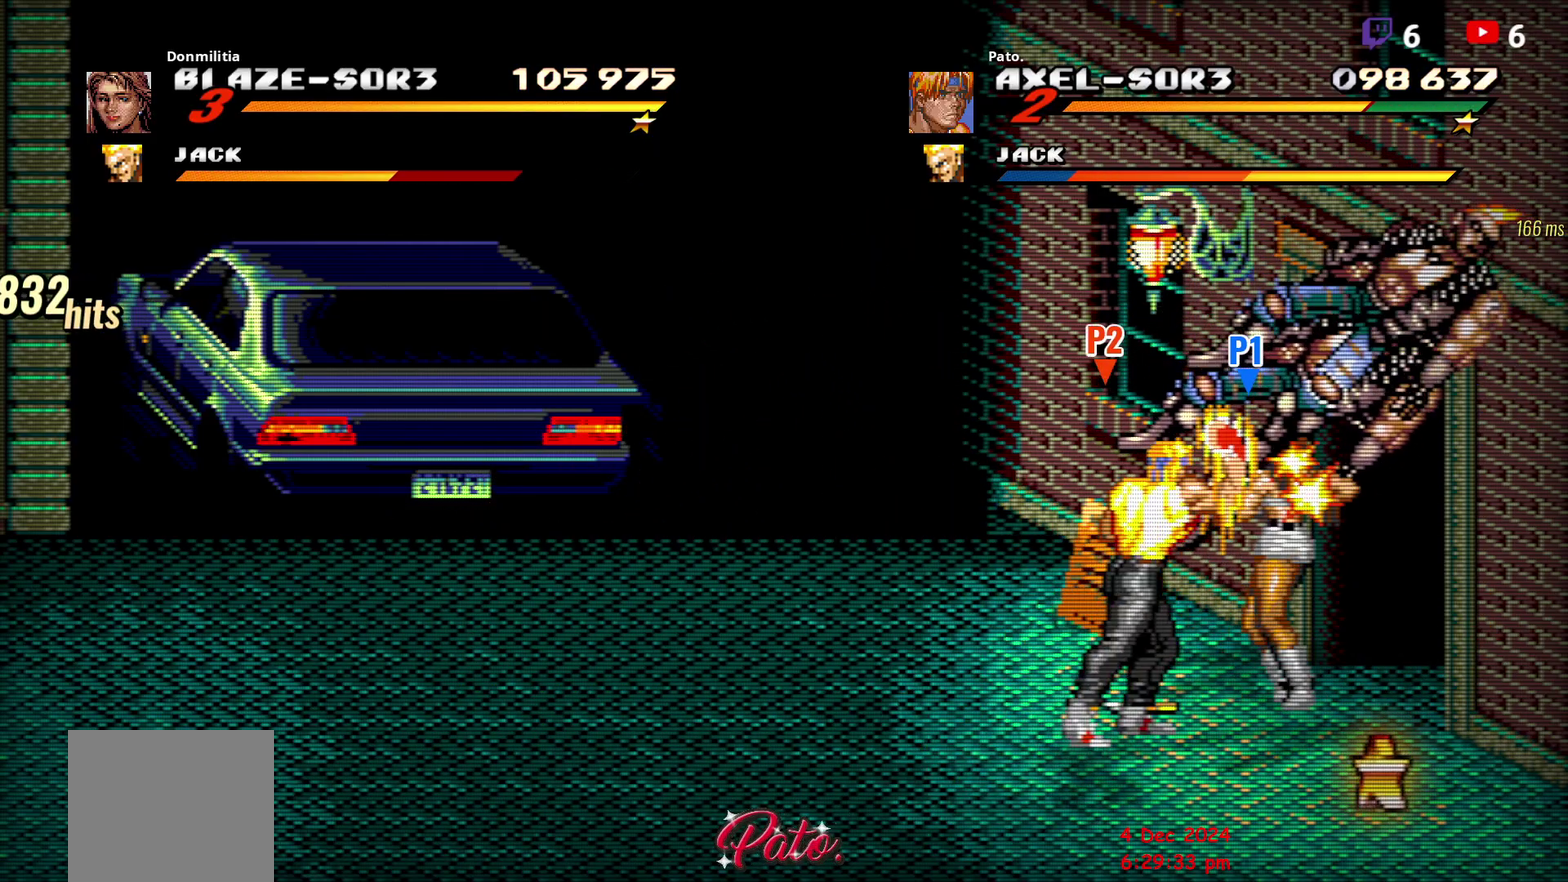
{"buttons": ["DPAD_LEFT"], "right_stick": "center", "events": [[33, "DPAD_LEFT", "down"]]}
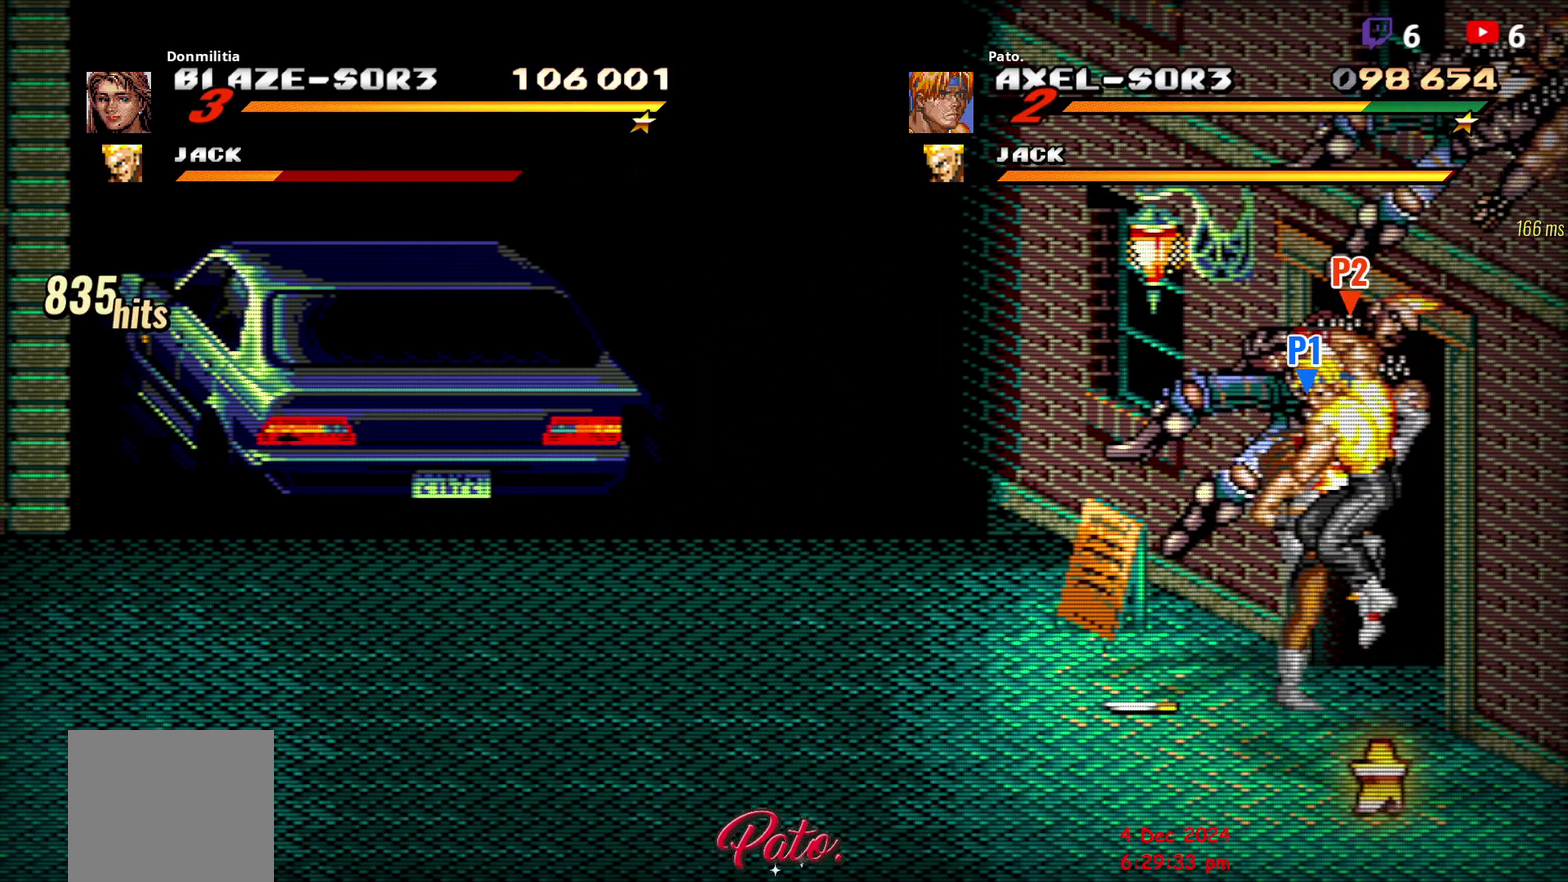
{"buttons": ["R1", "DPAD_LEFT"], "right_stick": "center", "events": [[333, "R1", "down"]]}
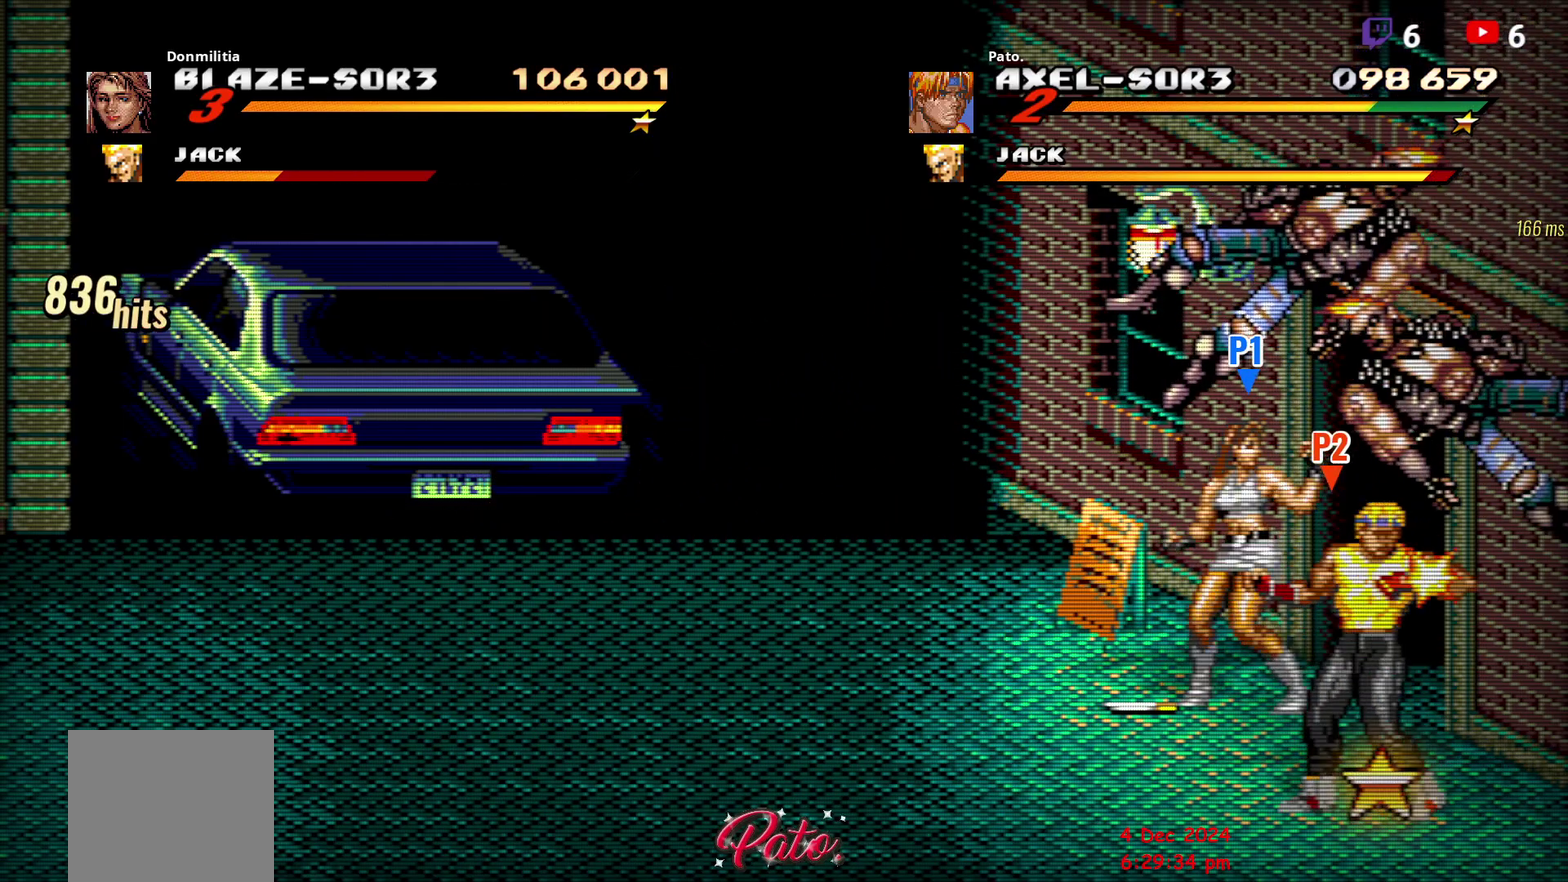
{"buttons": ["R1"], "right_stick": "center", "events": [[17, "DPAD_LEFT", "up"], [17, "R1", "up"], [450, "R1", "down"]]}
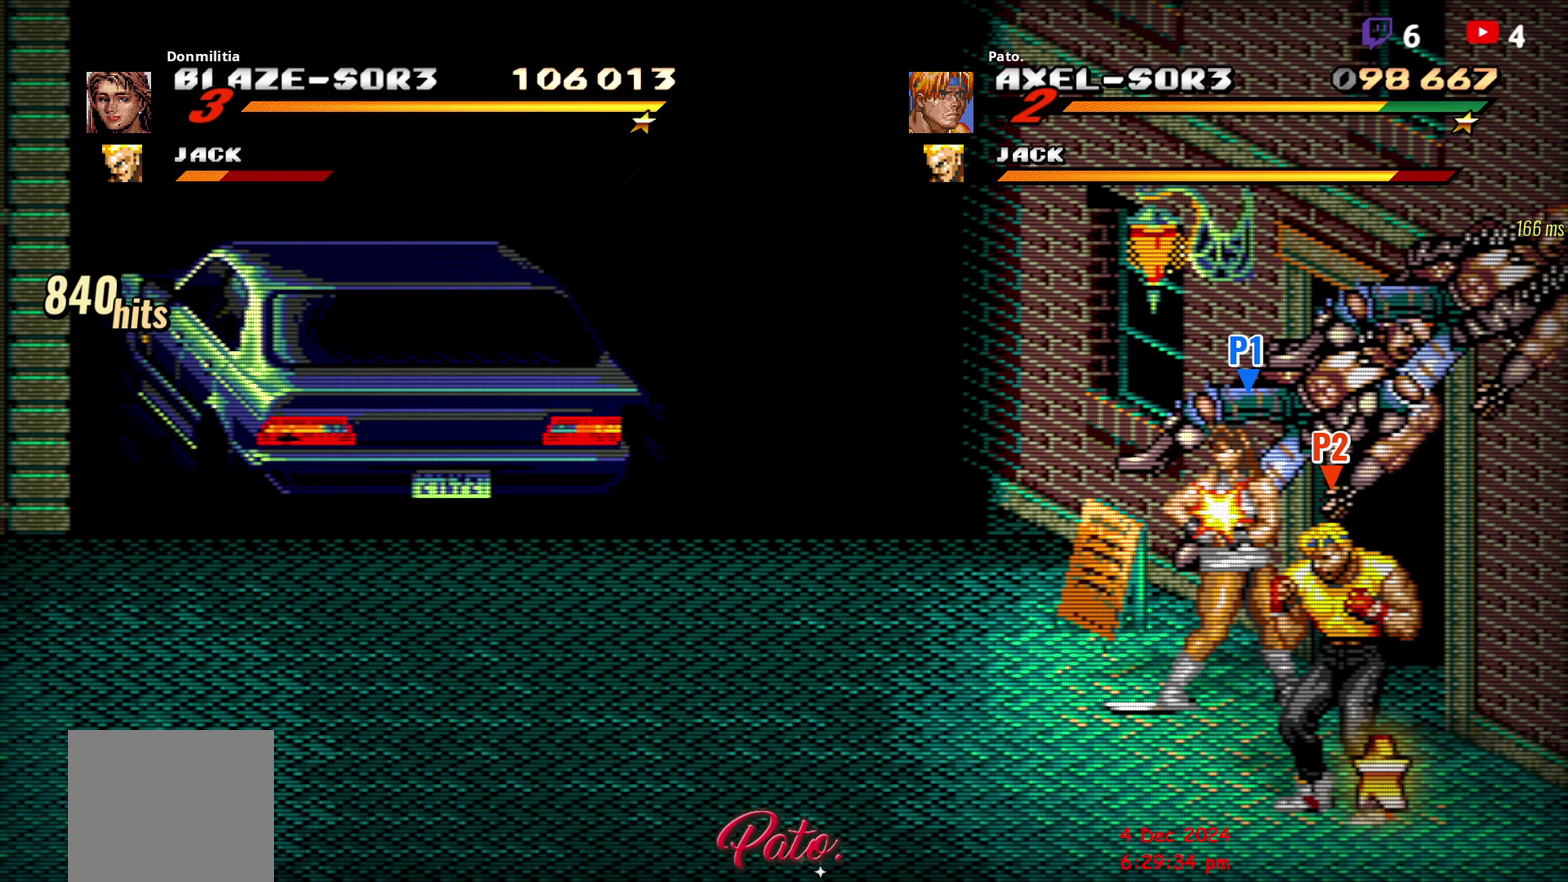
{"buttons": [], "right_stick": "center", "events": [[117, "R1", "up"]]}
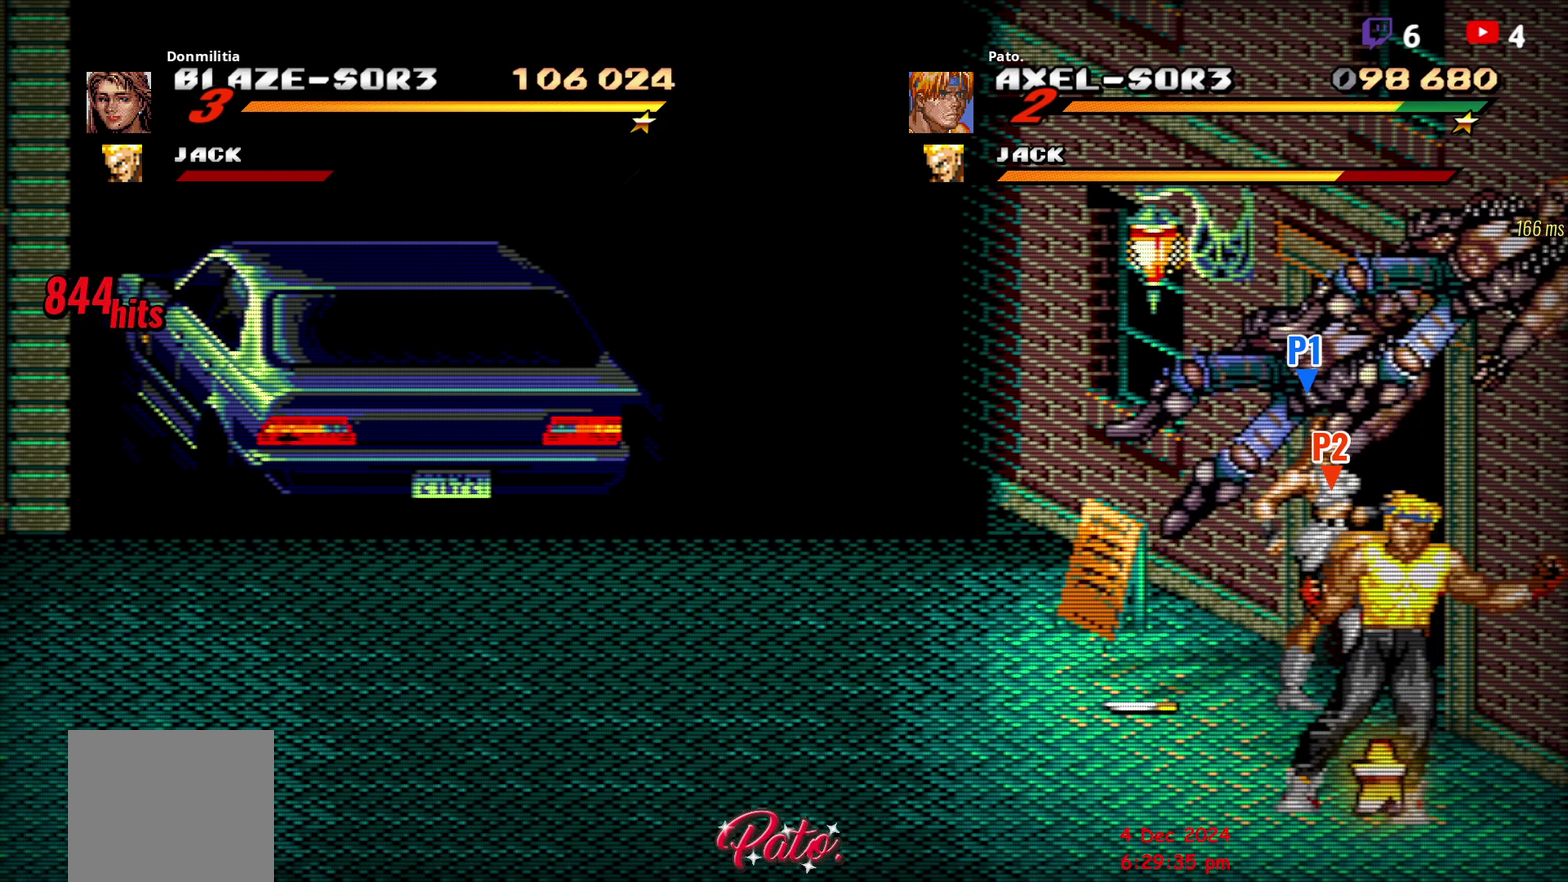
{"buttons": [], "right_stick": "center", "events": [[67, "R1", "down"], [250, "R1", "up"]]}
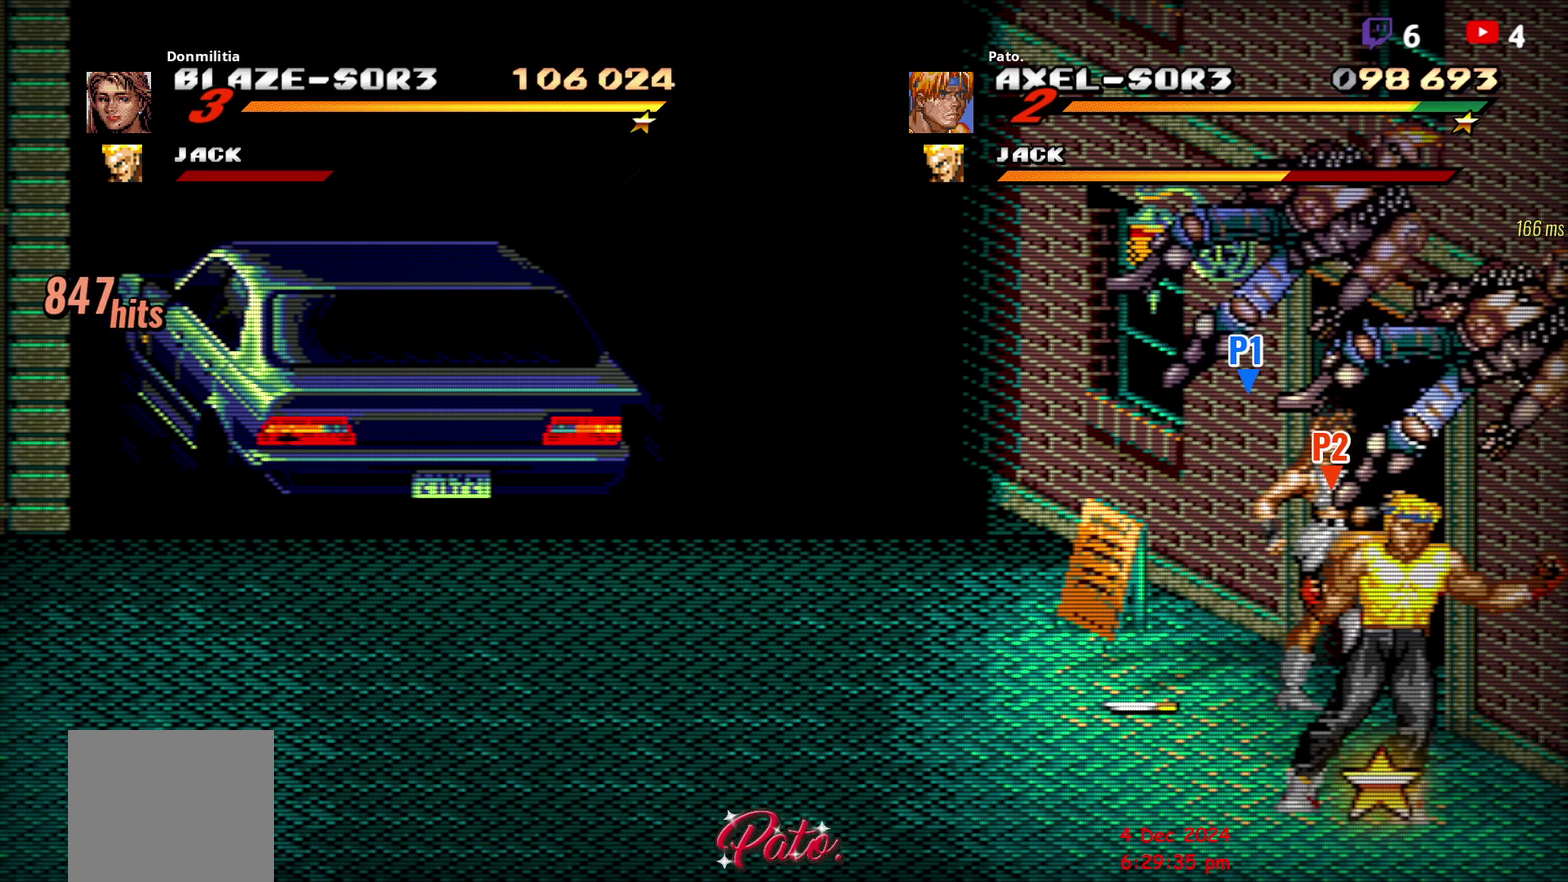
{"buttons": [], "right_stick": "center", "events": [[233, "R1", "down"], [400, "R1", "up"], [417, "DPAD_RIGHT", "down"], [467, "DPAD_RIGHT", "up"]]}
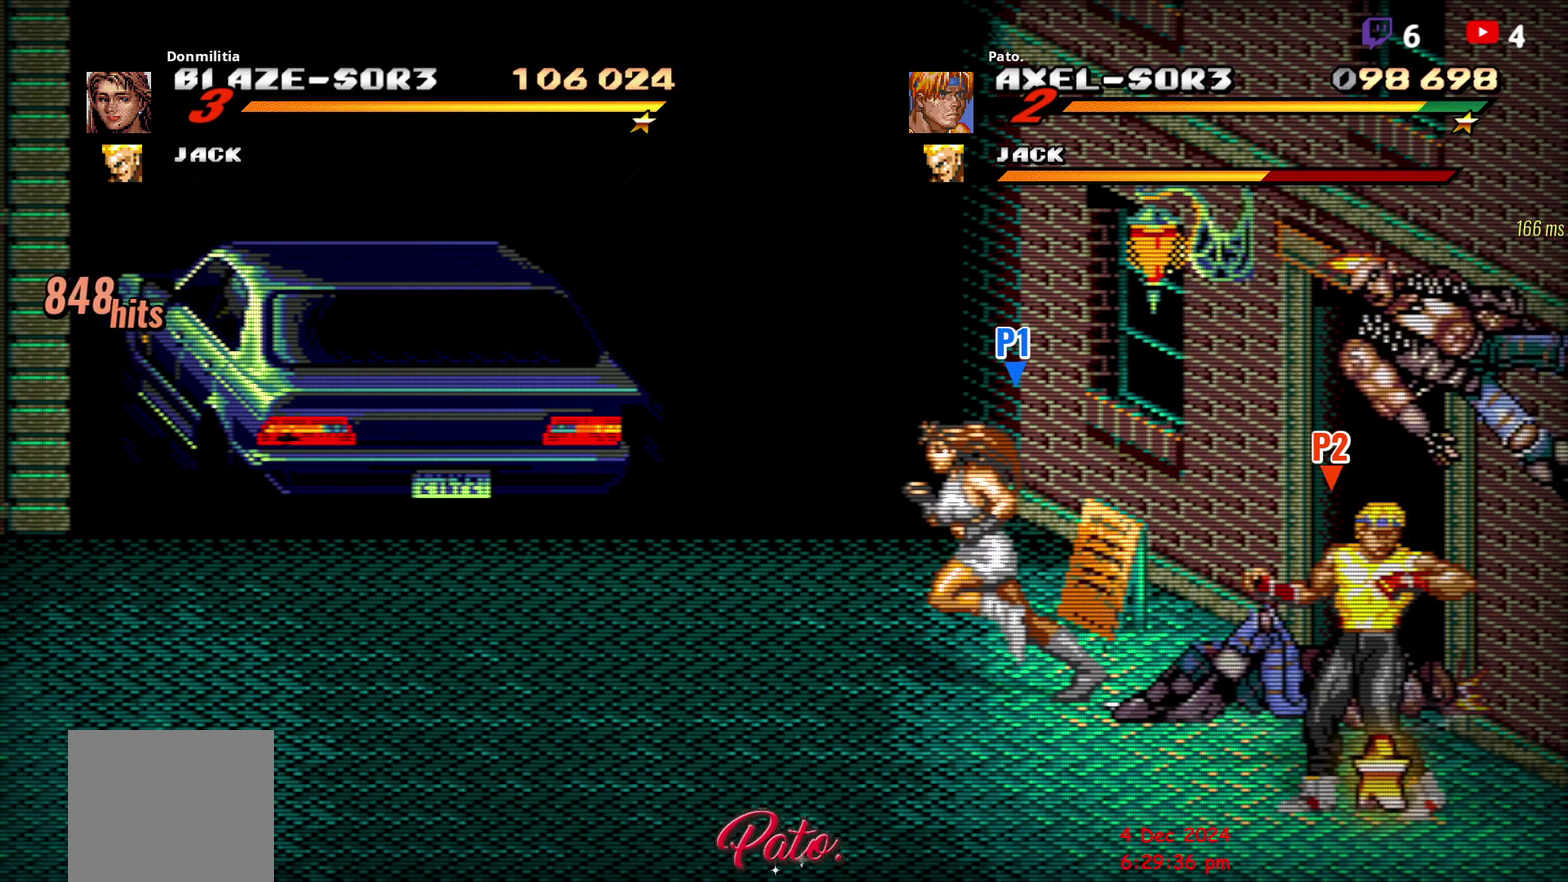
{"buttons": ["Y", "DPAD_RIGHT"], "right_stick": "center", "events": [[100, "DPAD_RIGHT", "down"], [117, "Y", "down"], [200, "Y", "up"], [267, "Y", "down"], [283, "DPAD_RIGHT", "up"], [483, "DPAD_RIGHT", "down"]]}
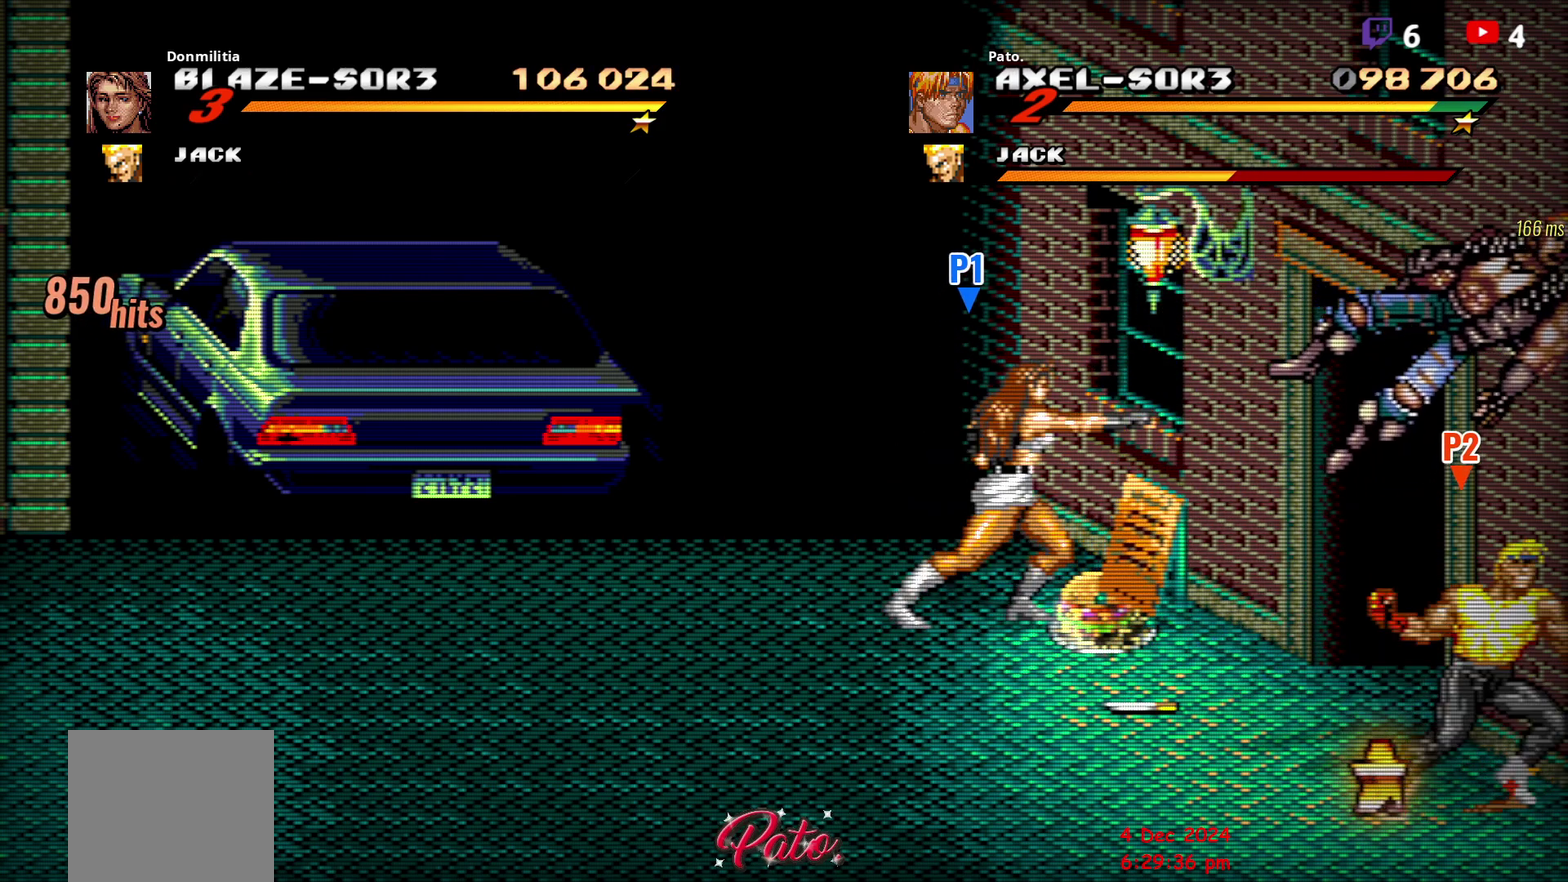
{"buttons": ["Y", "DPAD_RIGHT"], "right_stick": "center", "events": [[17, "Y", "up"], [383, "Y", "down"], [433, "Y", "up"], [500, "Y", "down"]]}
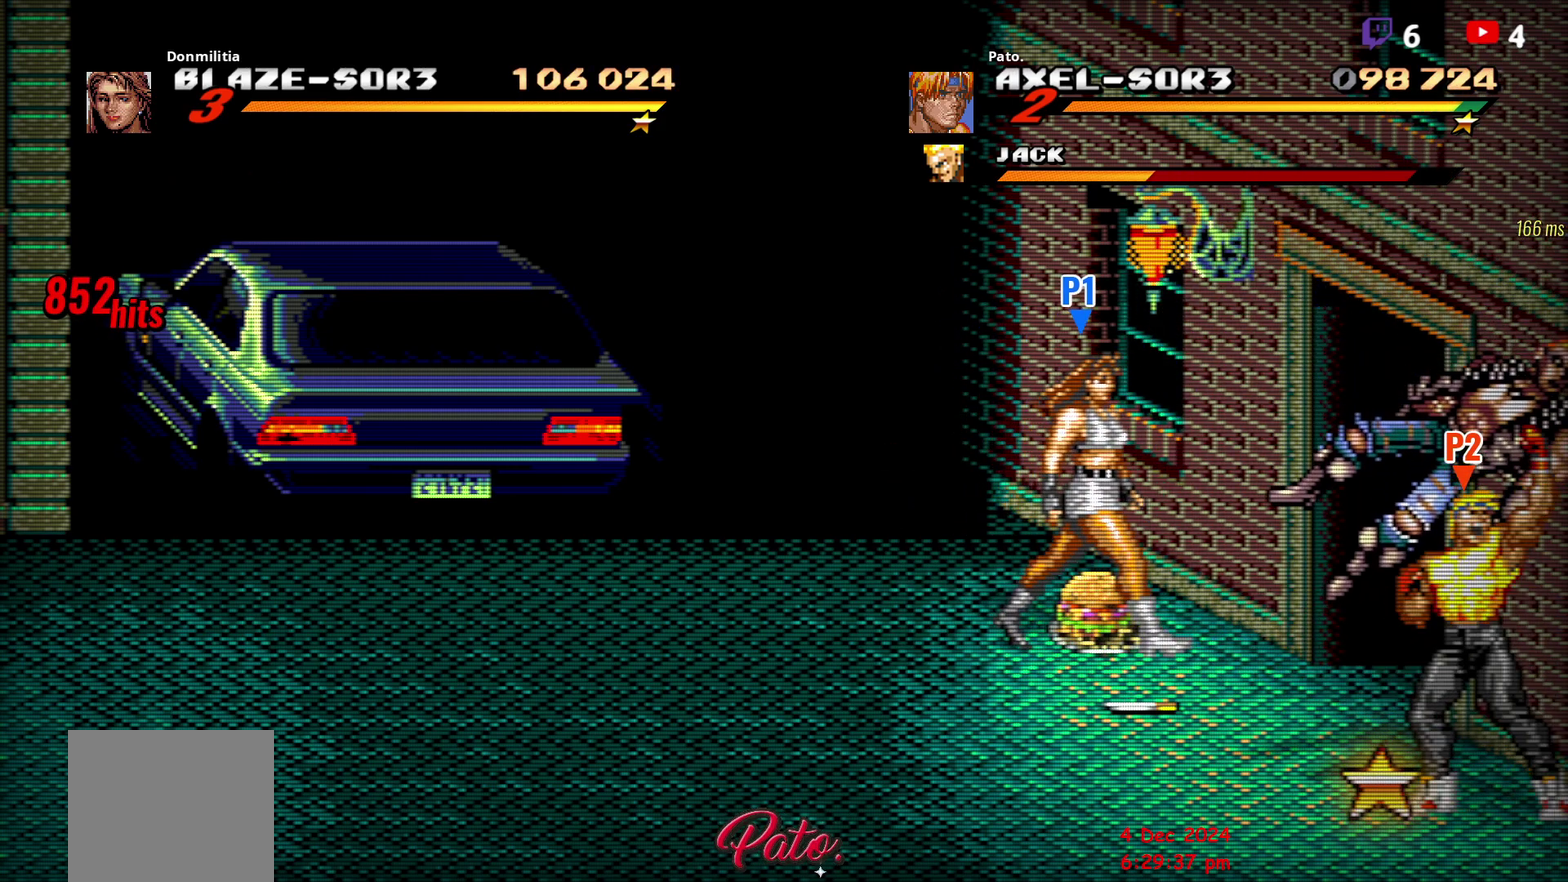
{"buttons": ["Y"], "right_stick": "center", "events": [[233, "DPAD_RIGHT", "up"]]}
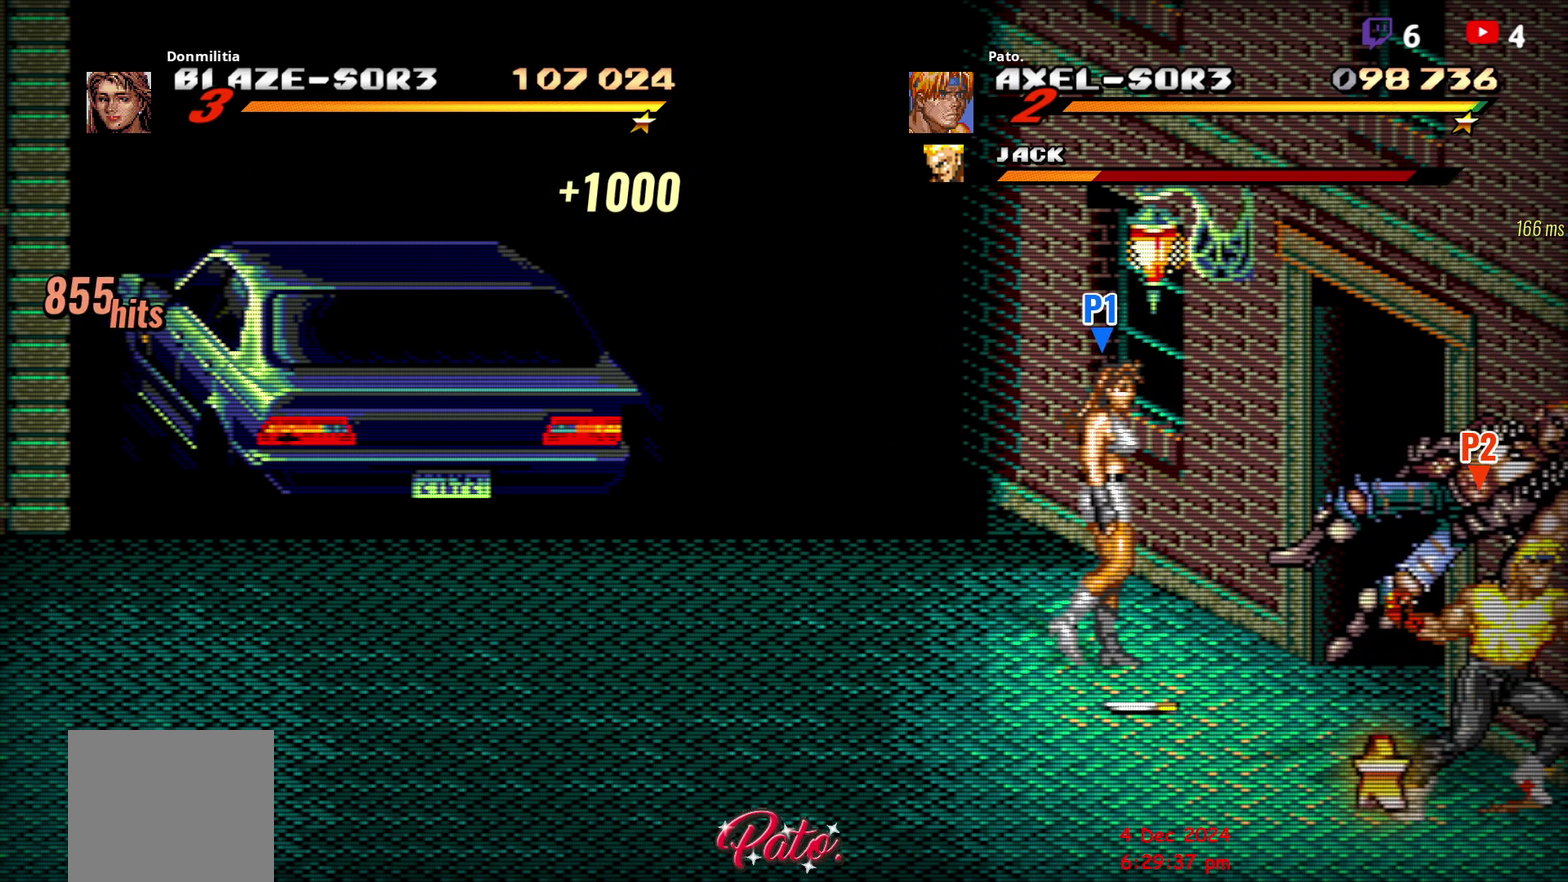
{"buttons": ["DPAD_LEFT"], "right_stick": "center", "events": [[33, "Y", "up"], [183, "DPAD_LEFT", "down"], [250, "DPAD_LEFT", "up"], [317, "DPAD_LEFT", "down"]]}
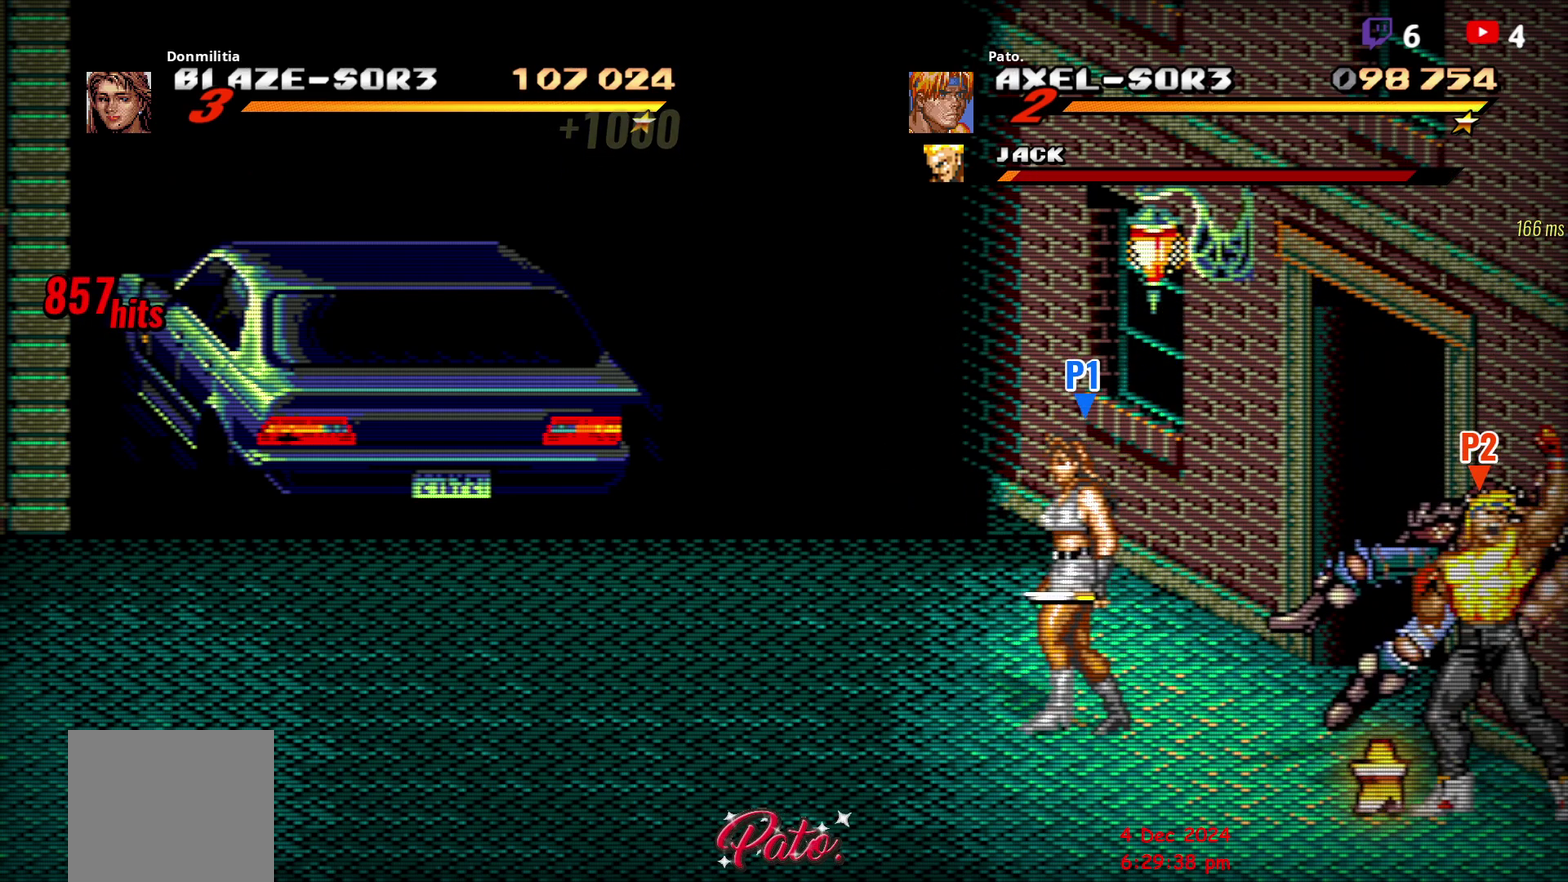
{"buttons": ["DPAD_LEFT"], "right_stick": "center", "events": [[183, "B", "down"], [283, "B", "up"]]}
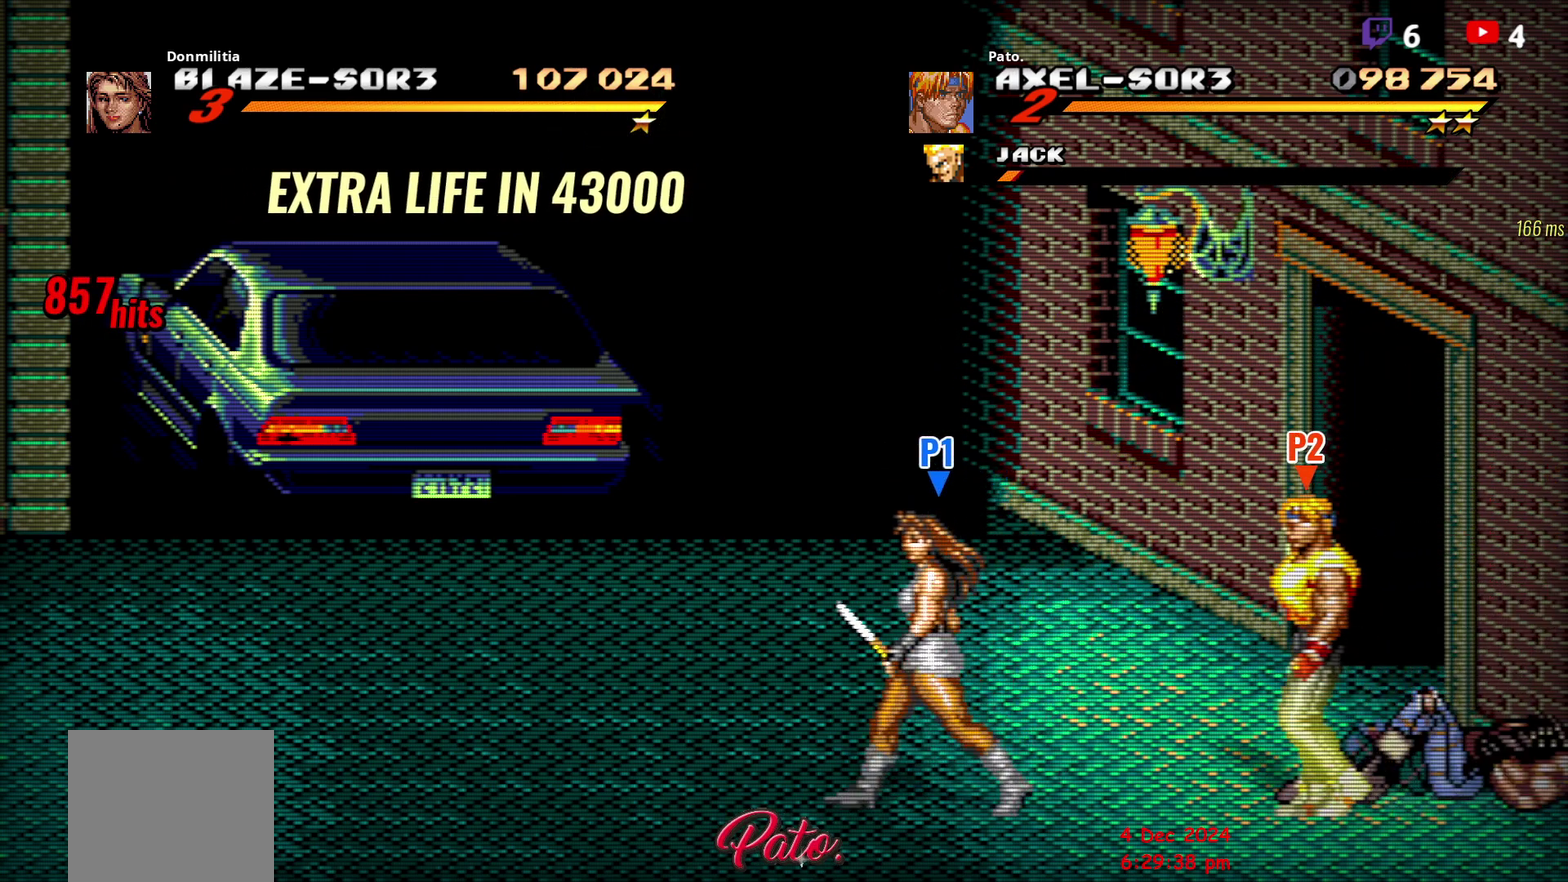
{"buttons": ["DPAD_RIGHT"], "right_stick": "center", "events": [[433, "DPAD_LEFT", "up"], [500, "DPAD_RIGHT", "down"]]}
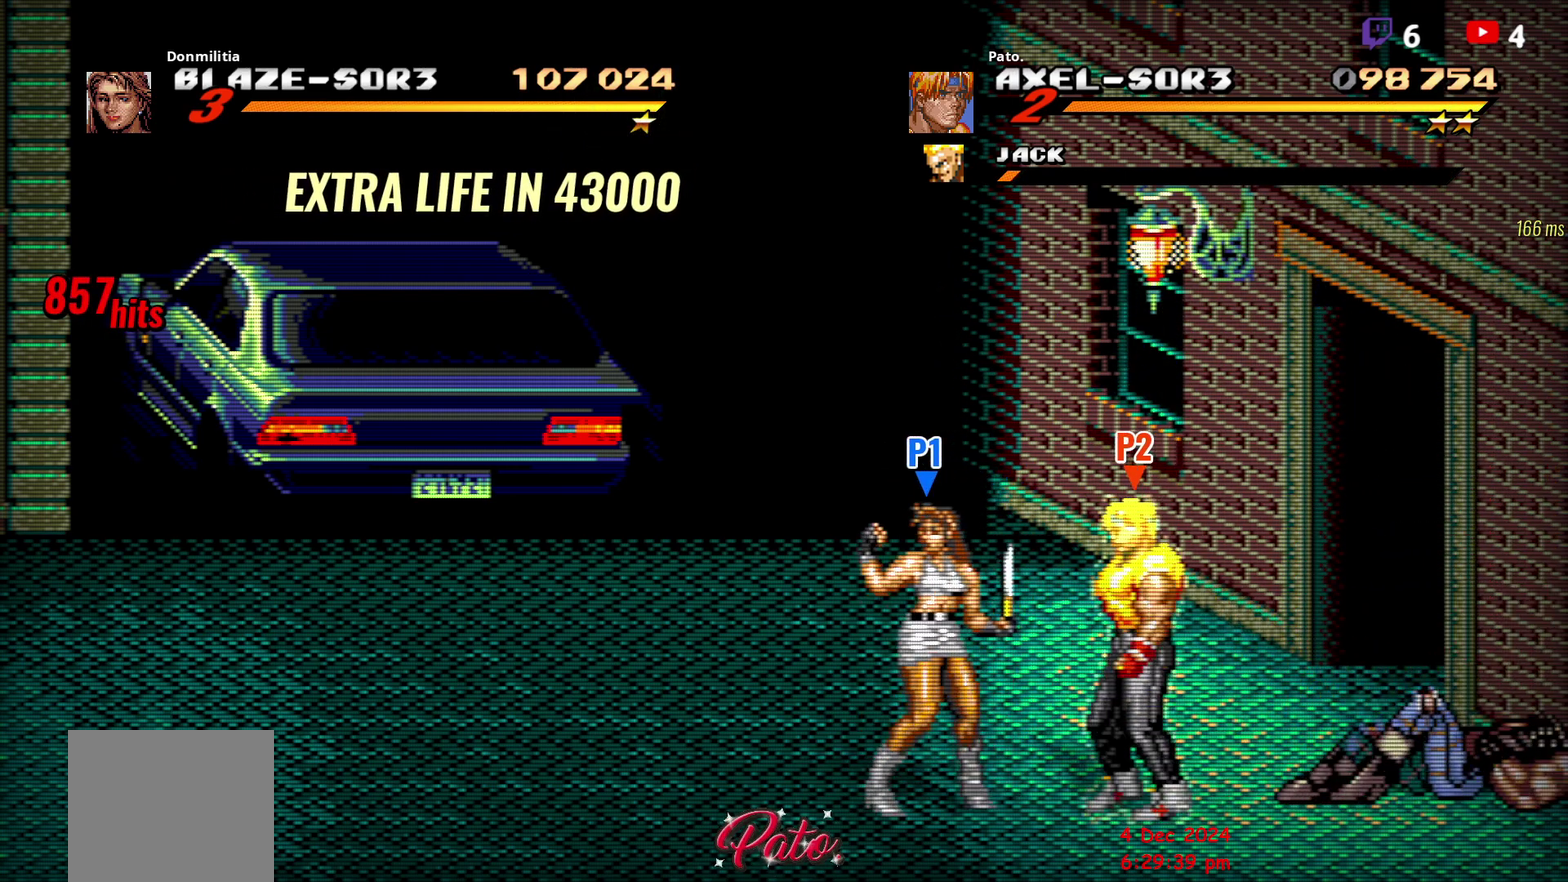
{"buttons": ["DPAD_LEFT"], "right_stick": "center", "events": [[183, "L1", "down"], [333, "L1", "up"], [367, "DPAD_RIGHT", "up"], [433, "DPAD_LEFT", "down"]]}
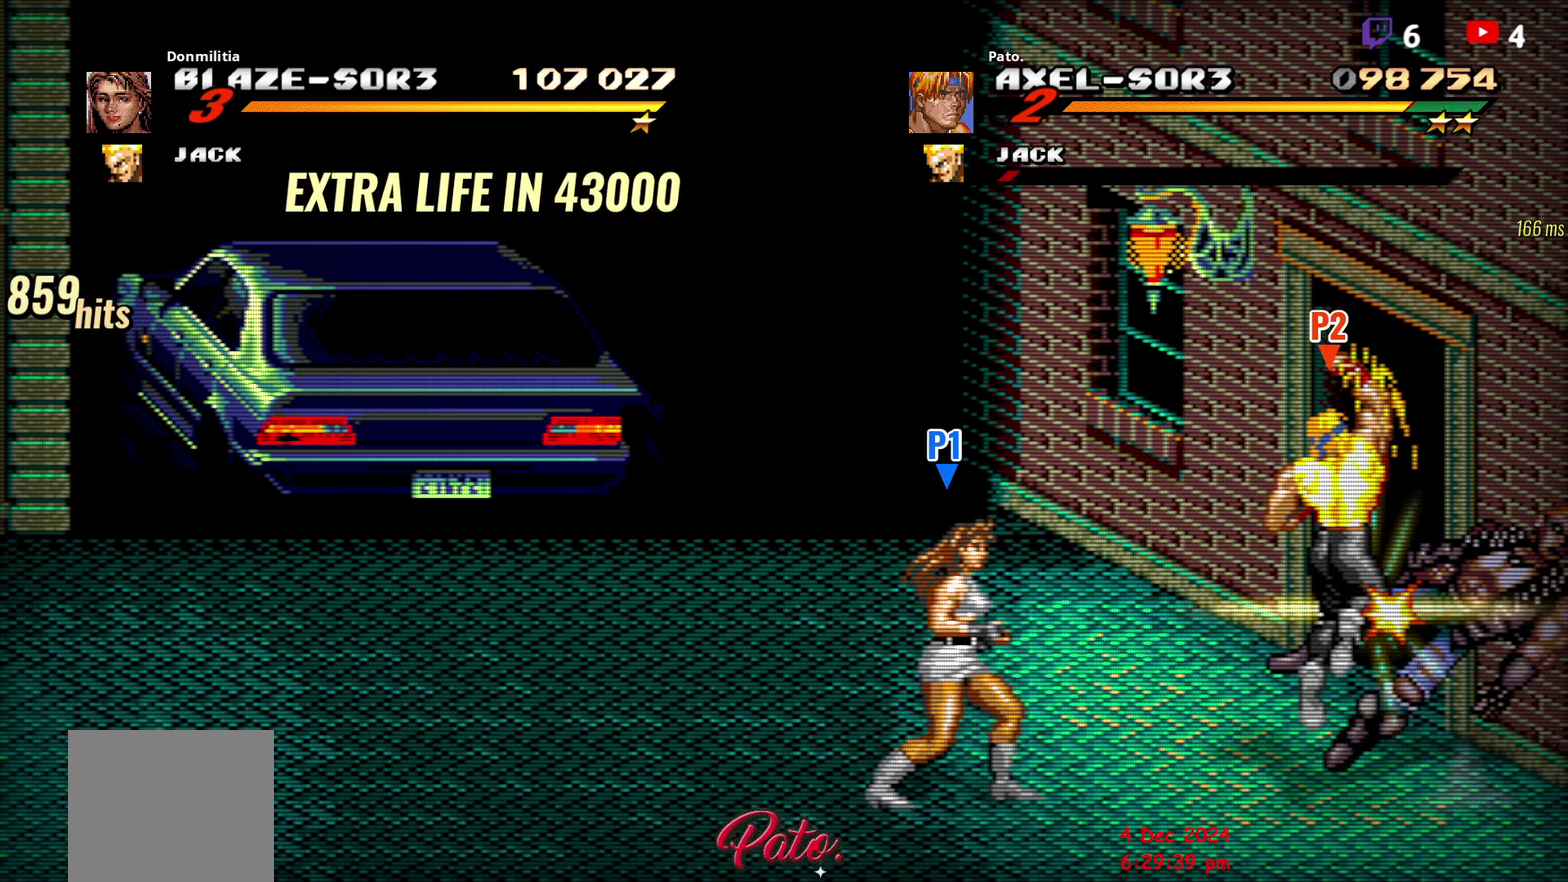
{"buttons": ["DPAD_LEFT"], "right_stick": "center", "events": [[333, "DPAD_LEFT", "up"], [450, "DPAD_LEFT", "down"]]}
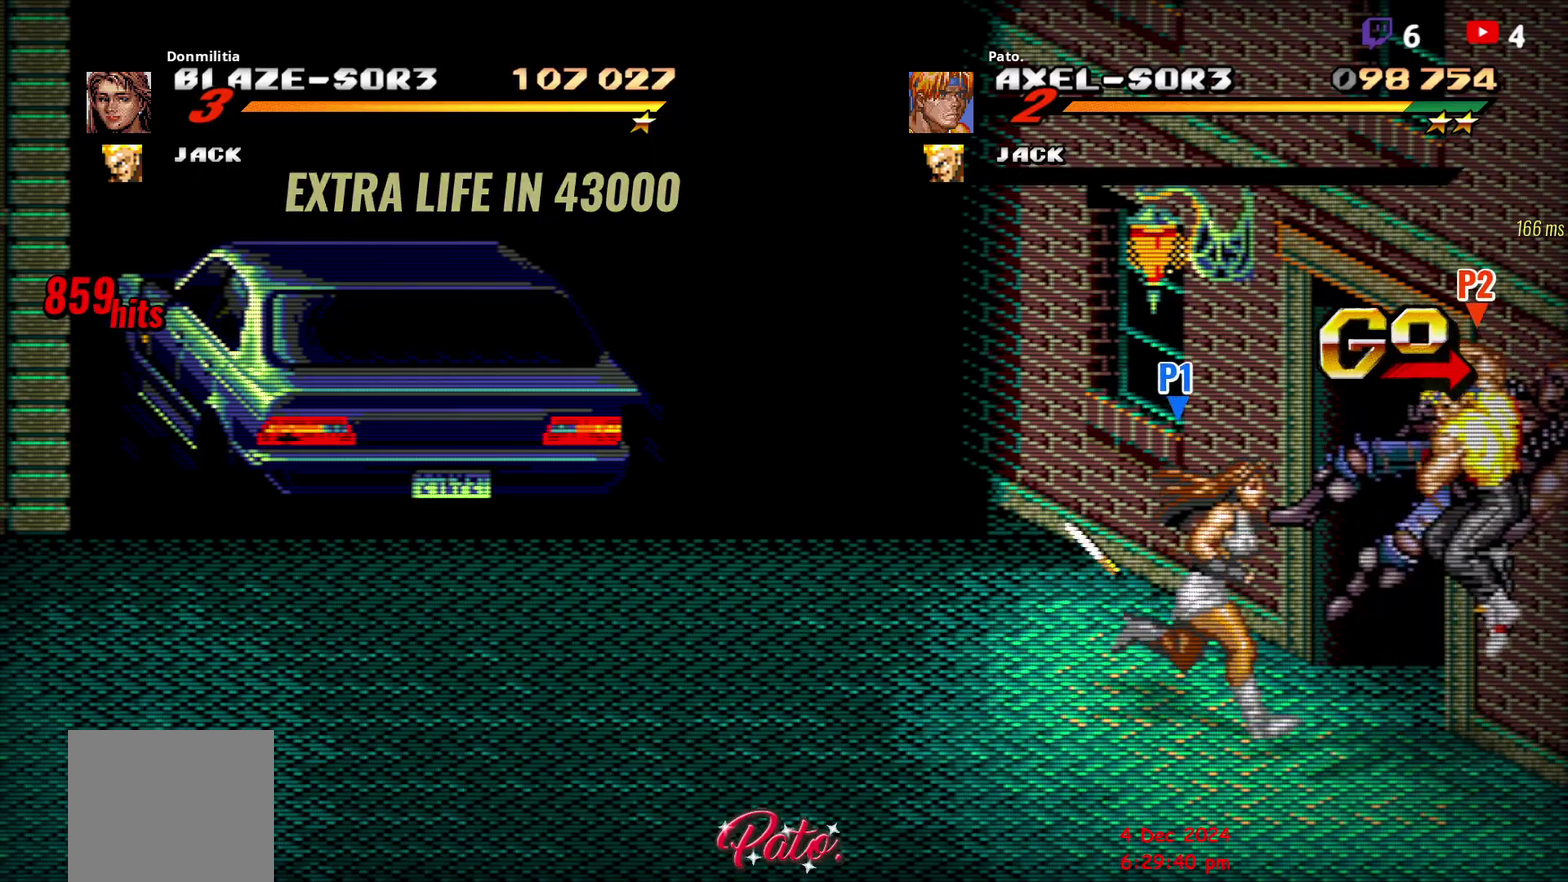
{"buttons": ["DPAD_UP"], "right_stick": "center", "events": [[17, "DPAD_LEFT", "up"], [100, "DPAD_UP", "down"], [133, "DPAD_LEFT", "down"], [350, "DPAD_LEFT", "up"]]}
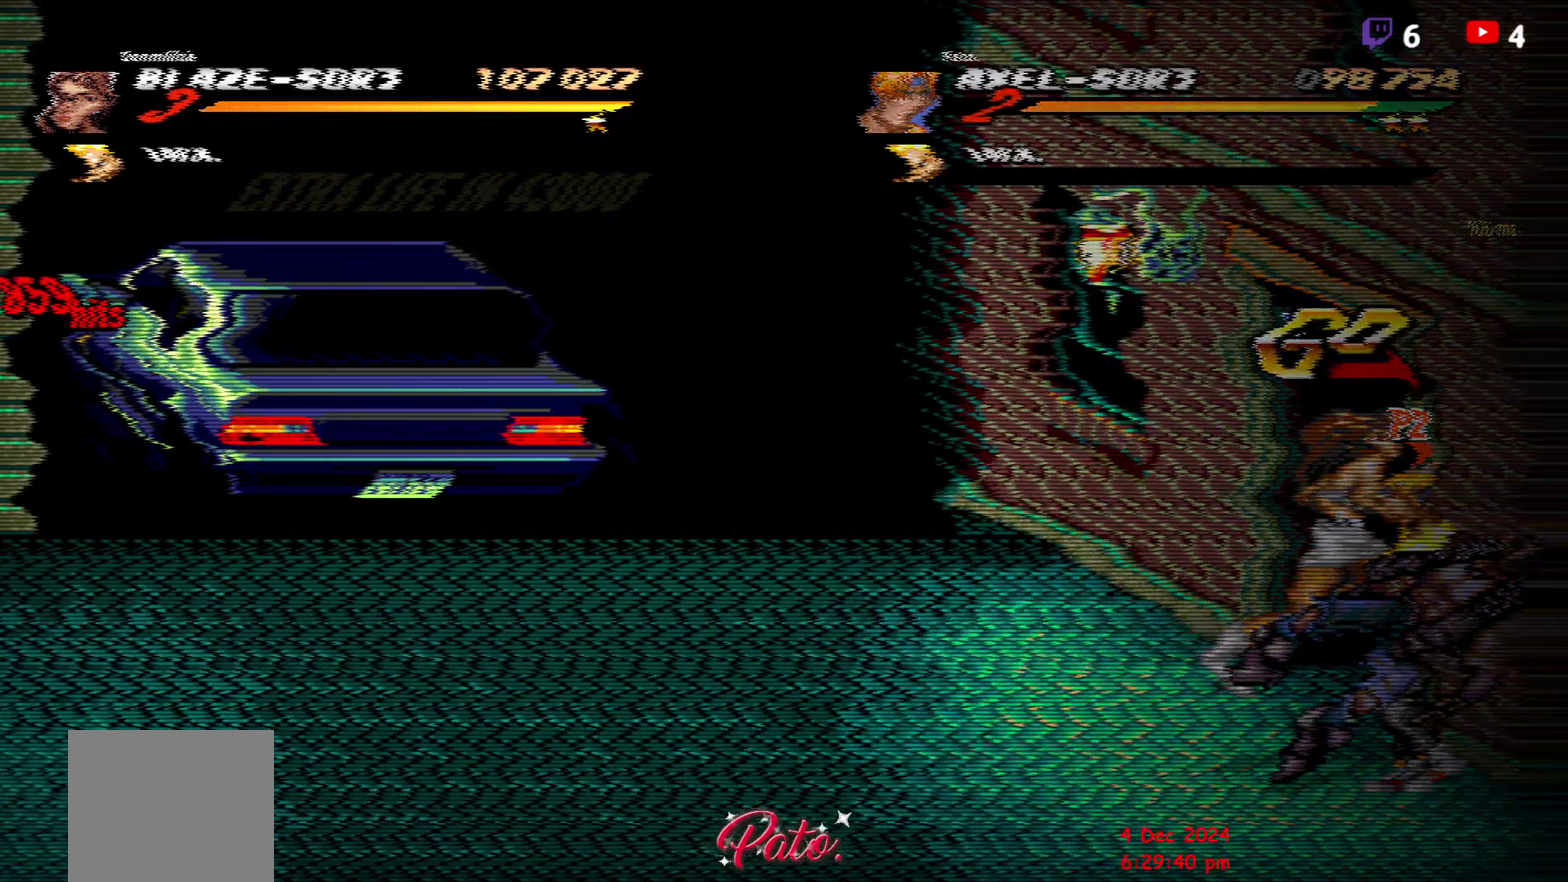
{"buttons": [], "right_stick": "center", "events": [[183, "DPAD_UP", "up"], [417, "DPAD_RIGHT", "down"], [467, "DPAD_RIGHT", "up"]]}
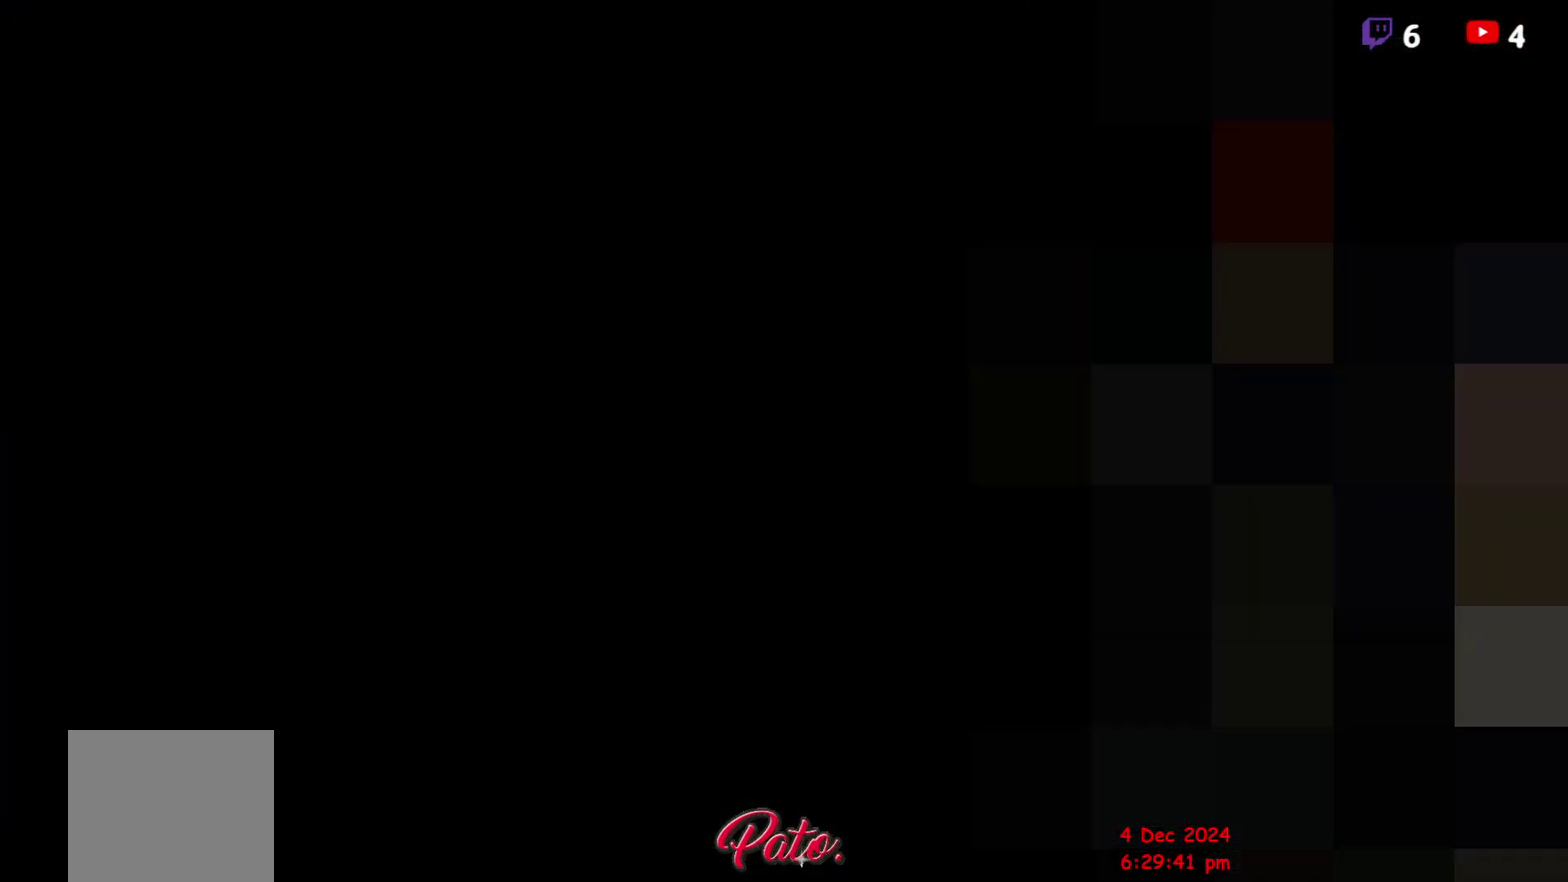
{"buttons": ["DPAD_UP", "DPAD_RIGHT"], "right_stick": "center", "events": [[17, "DPAD_RIGHT", "down"], [267, "DPAD_UP", "down"]]}
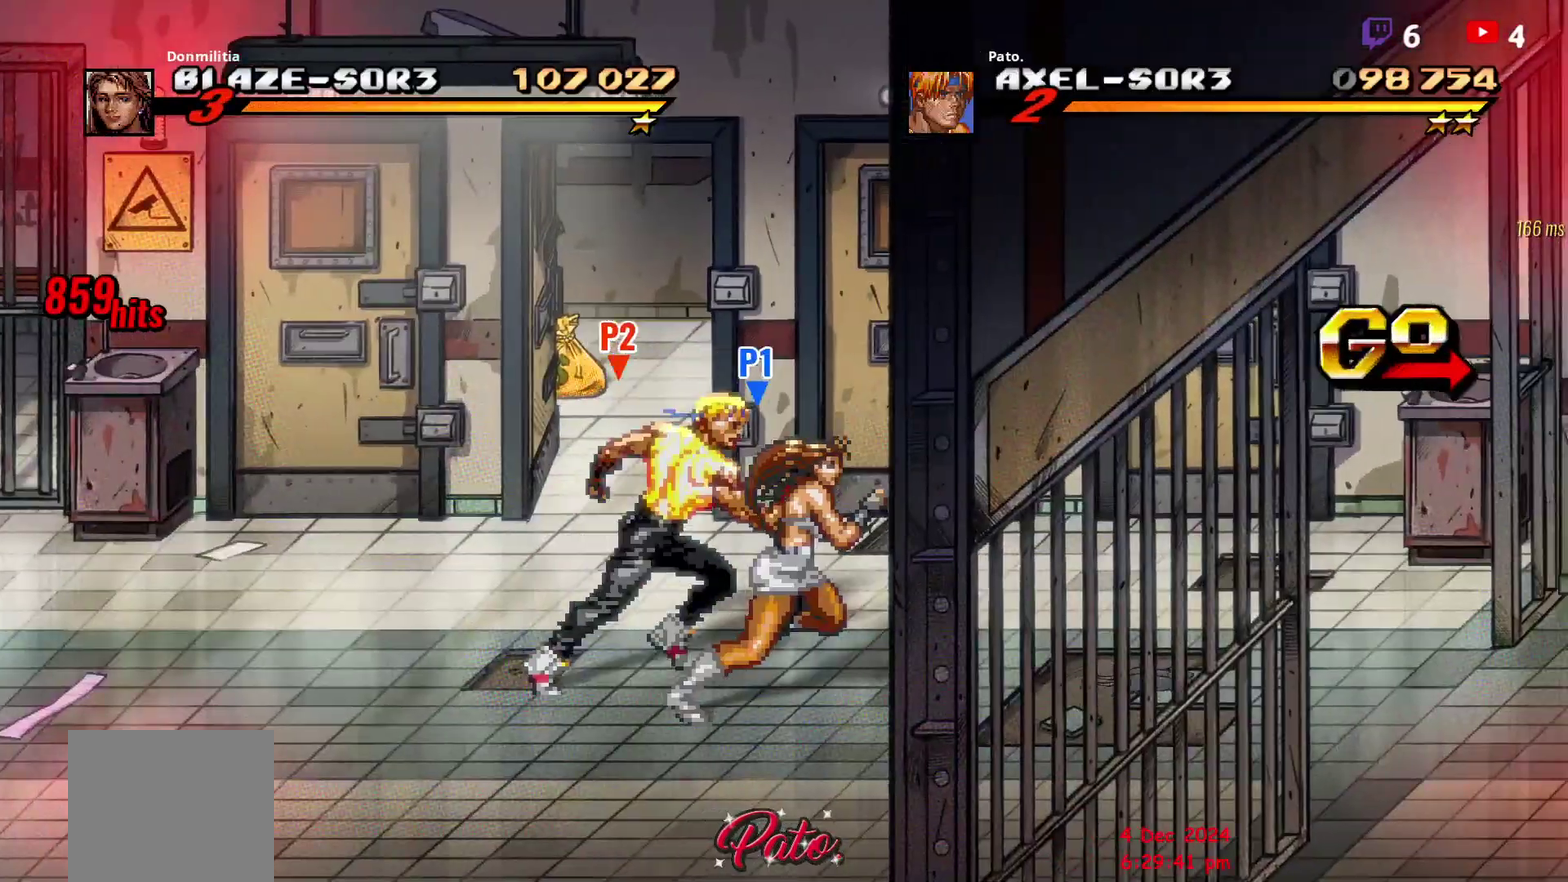
{"buttons": ["DPAD_UP", "DPAD_RIGHT"], "right_stick": "center", "events": []}
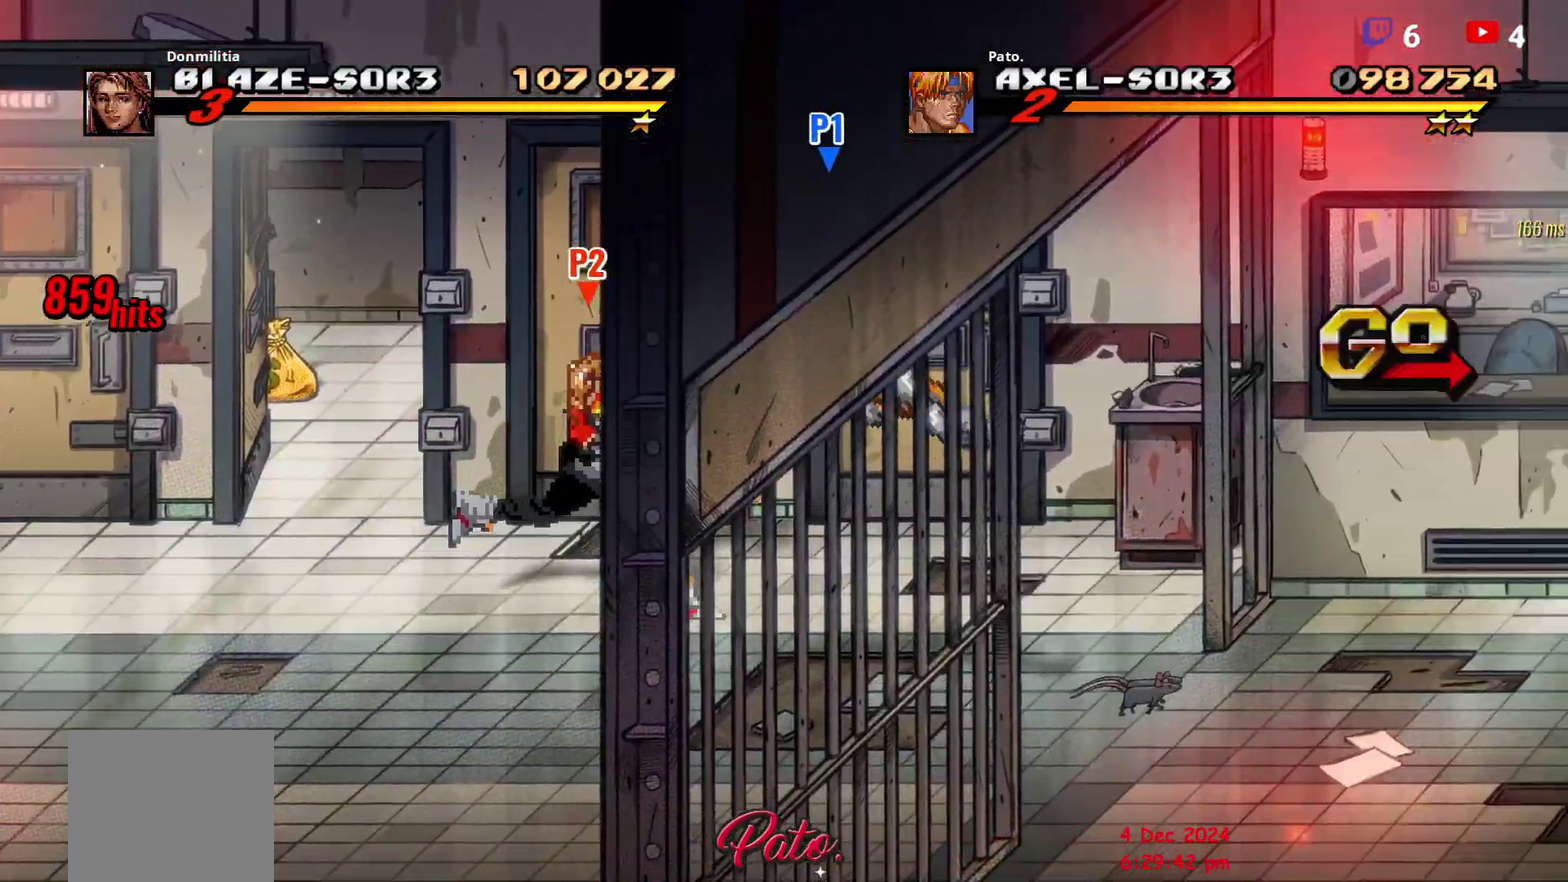
{"buttons": ["DPAD_RIGHT"], "right_stick": "center", "events": [[267, "DPAD_UP", "up"], [333, "A", "down"], [417, "A", "up"]]}
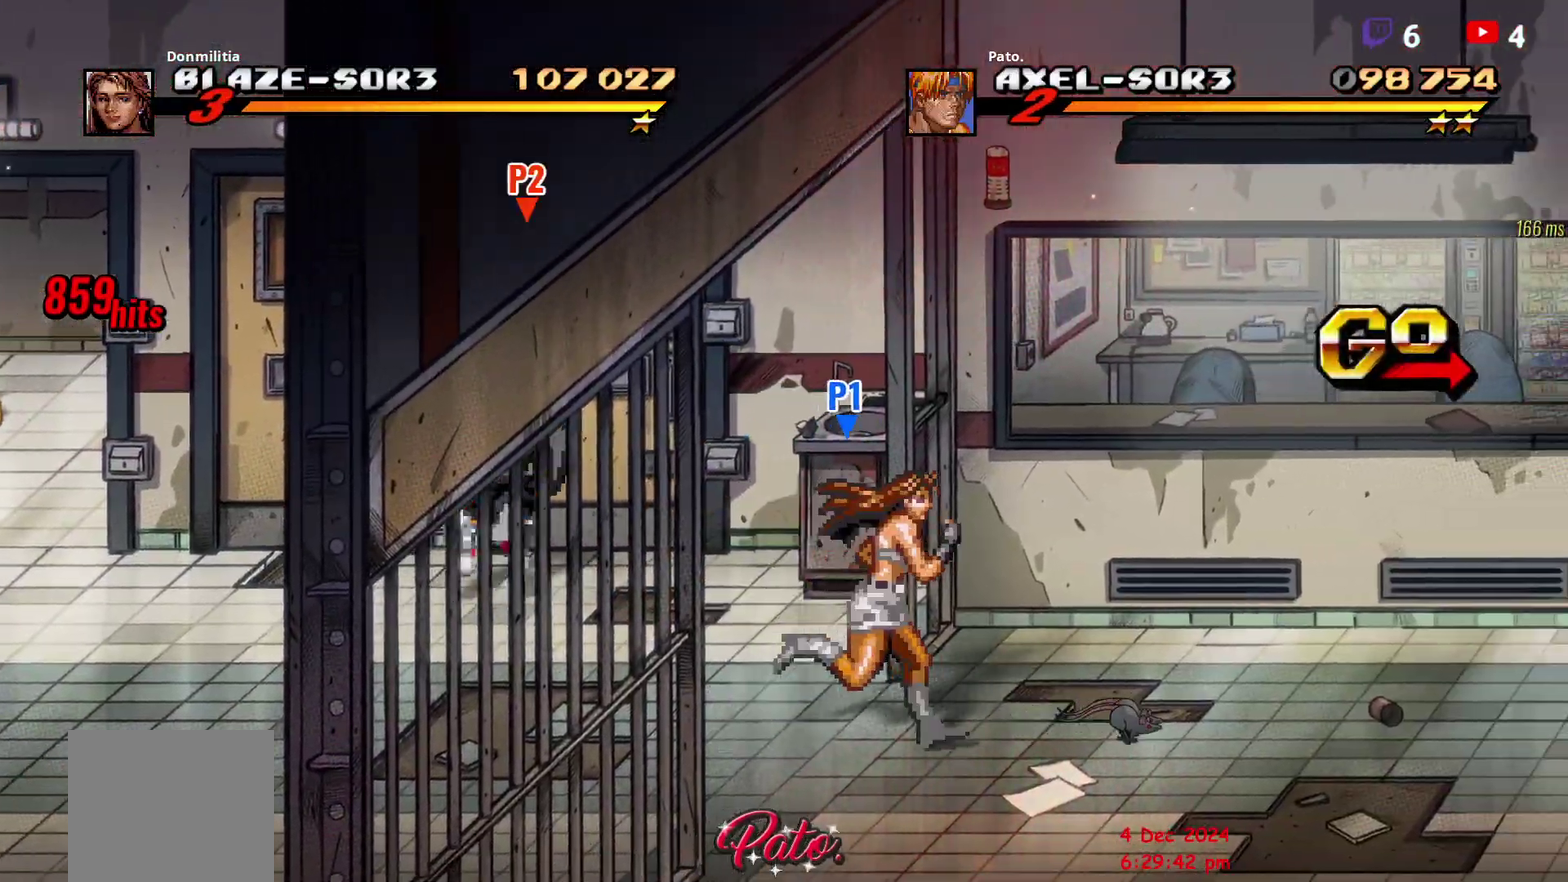
{"buttons": ["DPAD_RIGHT"], "right_stick": "center", "events": [[33, "DPAD_RIGHT", "up"], [433, "DPAD_RIGHT", "down"]]}
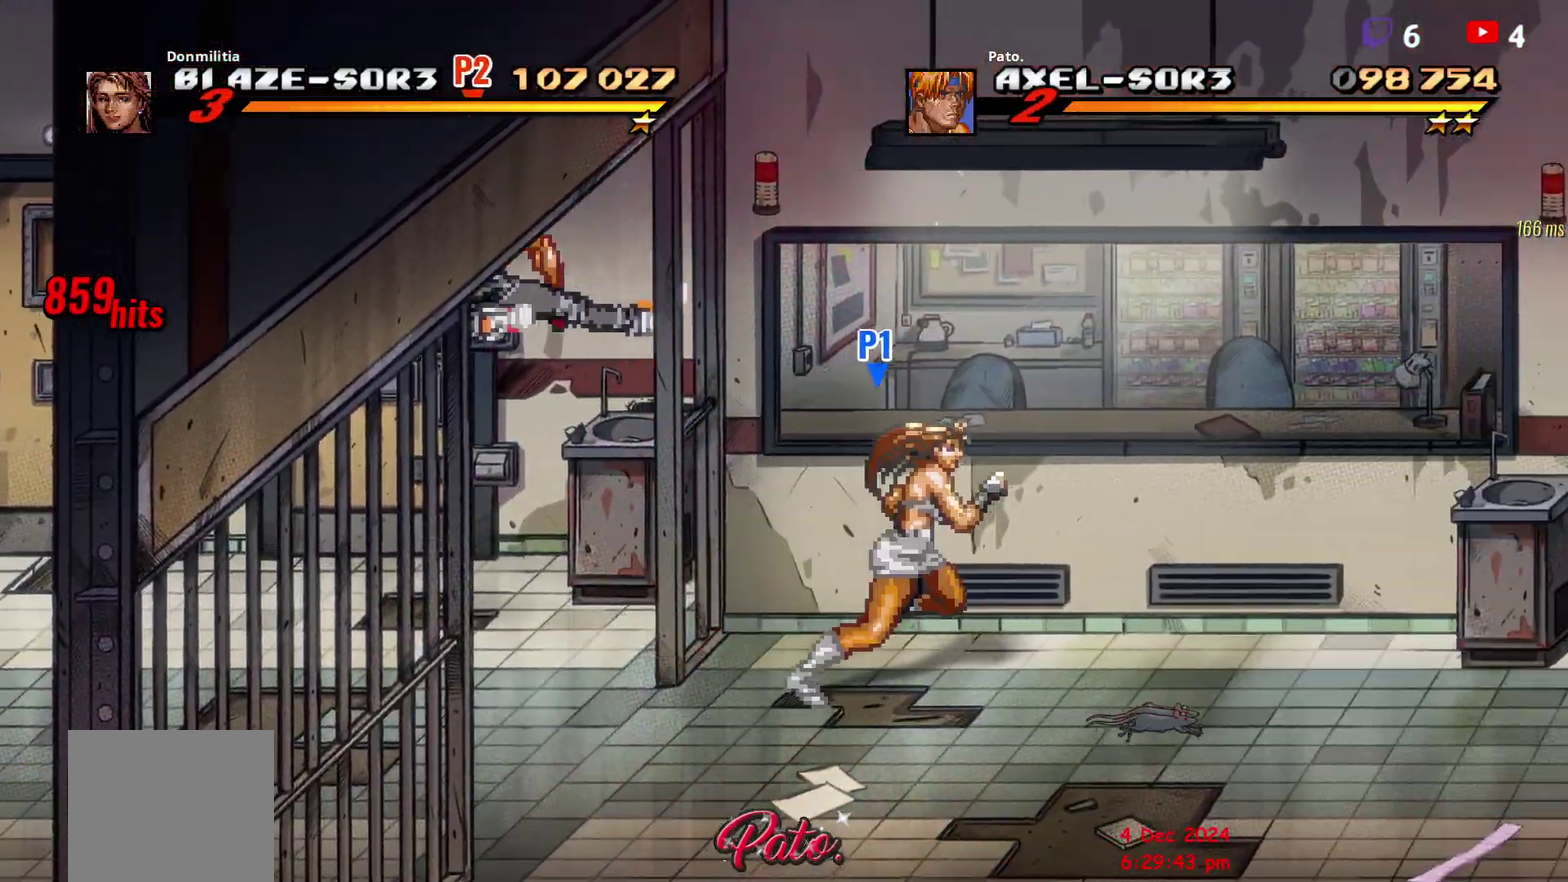
{"buttons": [], "right_stick": "center", "events": [[333, "B", "down"], [350, "DPAD_RIGHT", "up"], [417, "DPAD_RIGHT", "down"], [433, "B", "up"], [500, "DPAD_RIGHT", "up"]]}
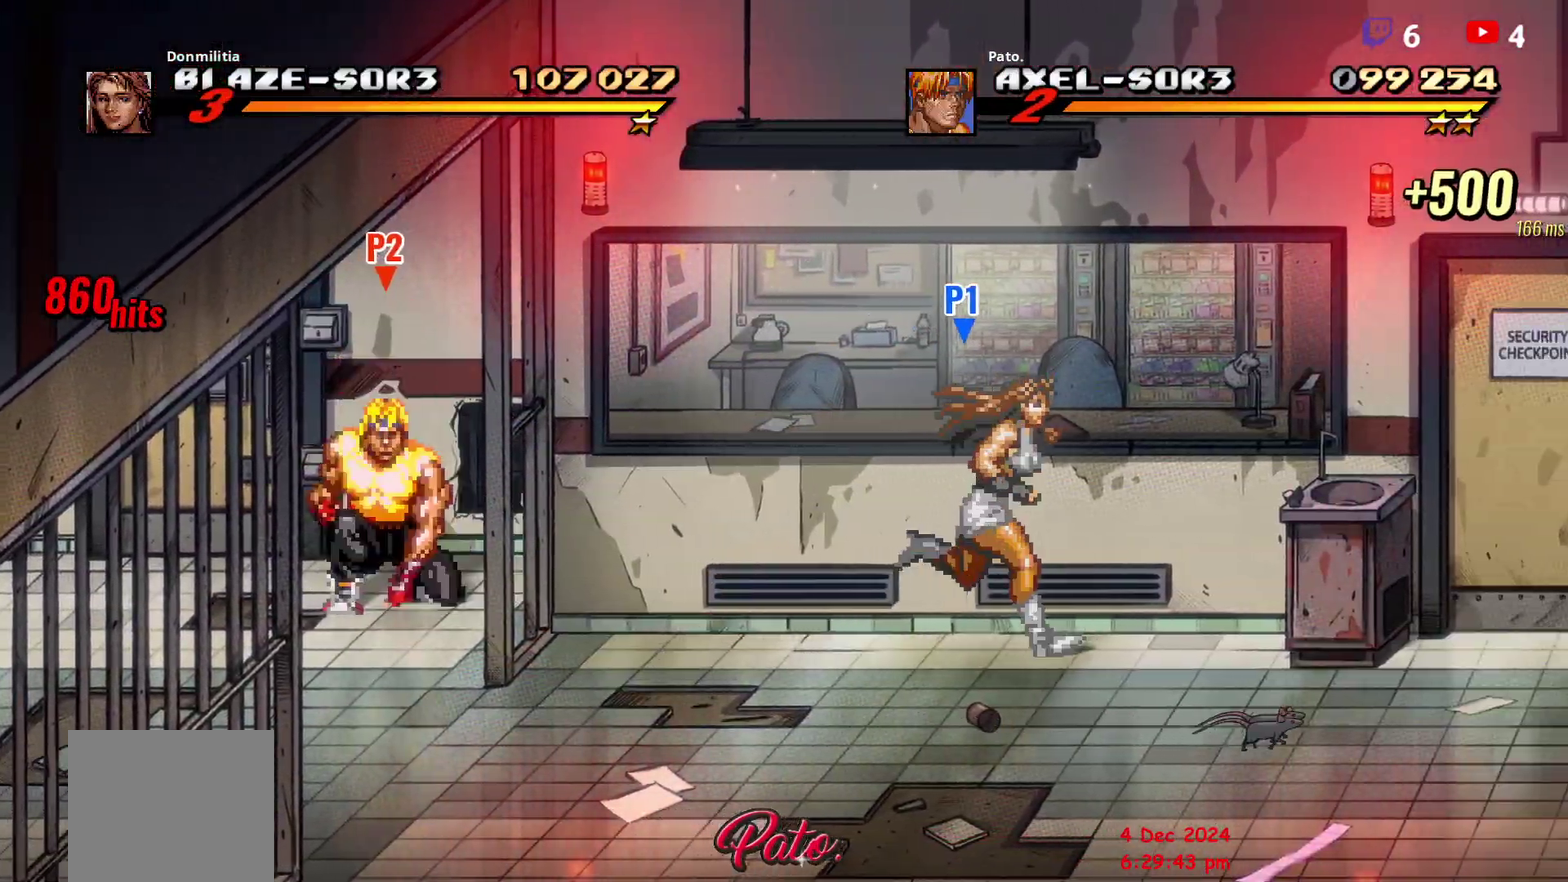
{"buttons": ["DPAD_DOWN", "DPAD_RIGHT"], "right_stick": "center", "events": [[17, "DPAD_RIGHT", "down"], [117, "DPAD_DOWN", "down"]]}